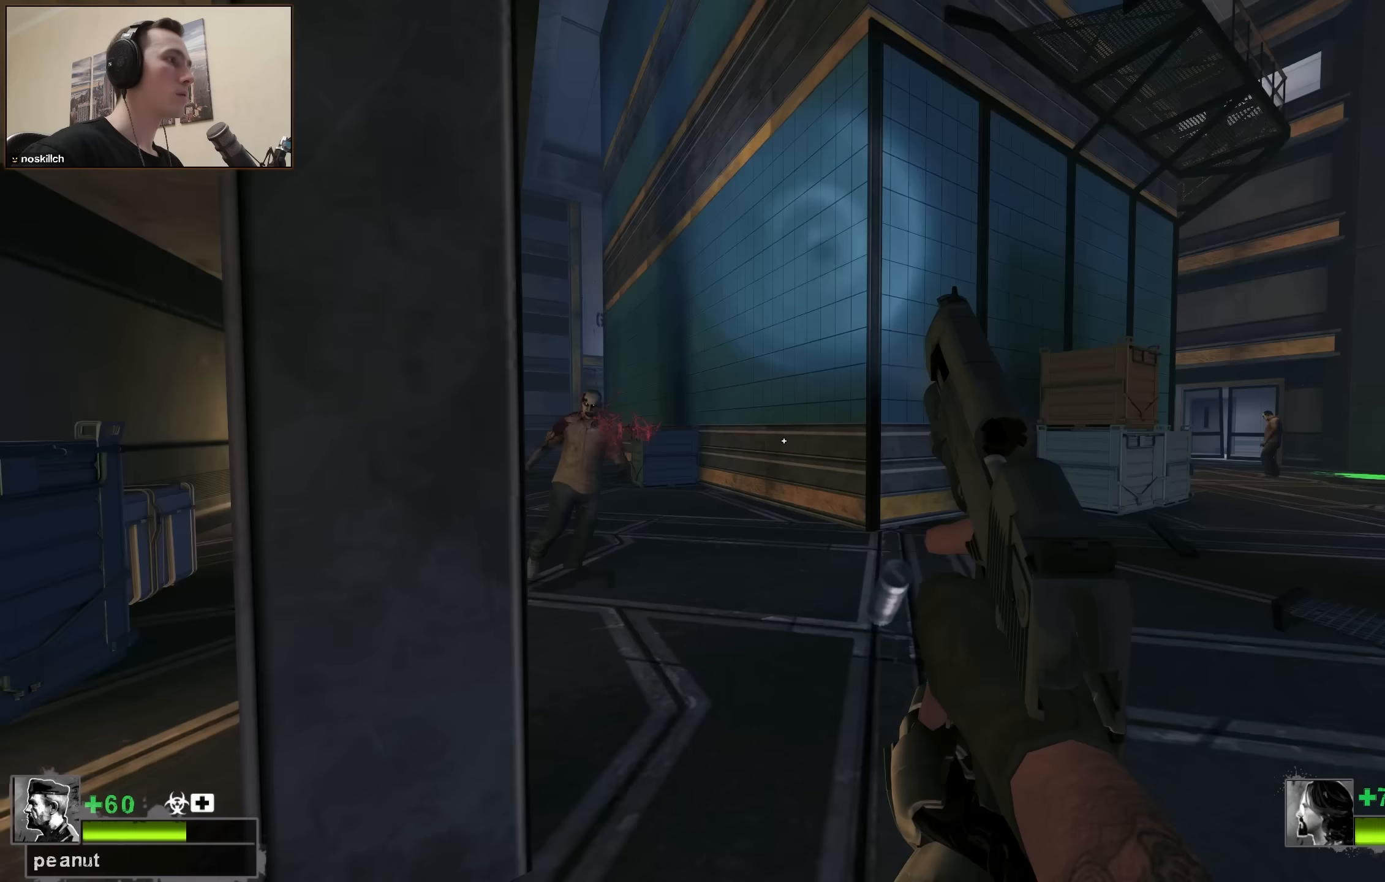
Gameplay with keyboard; each line is a JSON object with the keys held at the frame after it (dt_ms = milliseconds from this image to that frame). "events" lists presses ("down") and releases ("up") of "1", "2", "3", "4", "a", "alt", "ctrl", "d", "e", "f", "q", "r", "s", "shift", "space", "tab" and "w" between this image and that frame as [ms after this image, input, new state], when the widget could be followed in between. No other keys are recorded. Mouse input is not recorded.
{"dt_ms": 200, "keys": ["s"], "events": []}
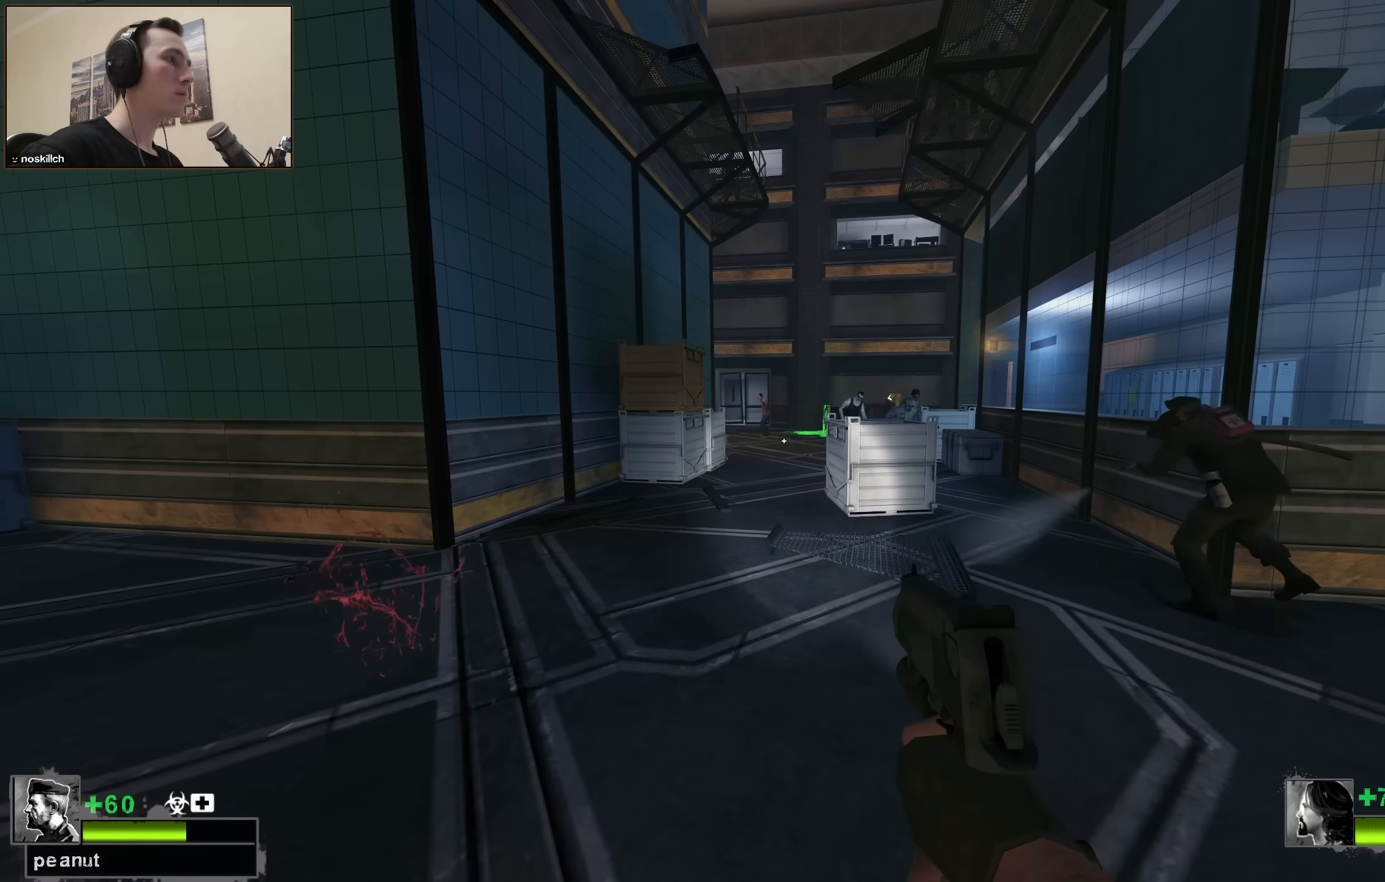
{"dt_ms": 500, "keys": [], "events": [[83, "s", "up"]]}
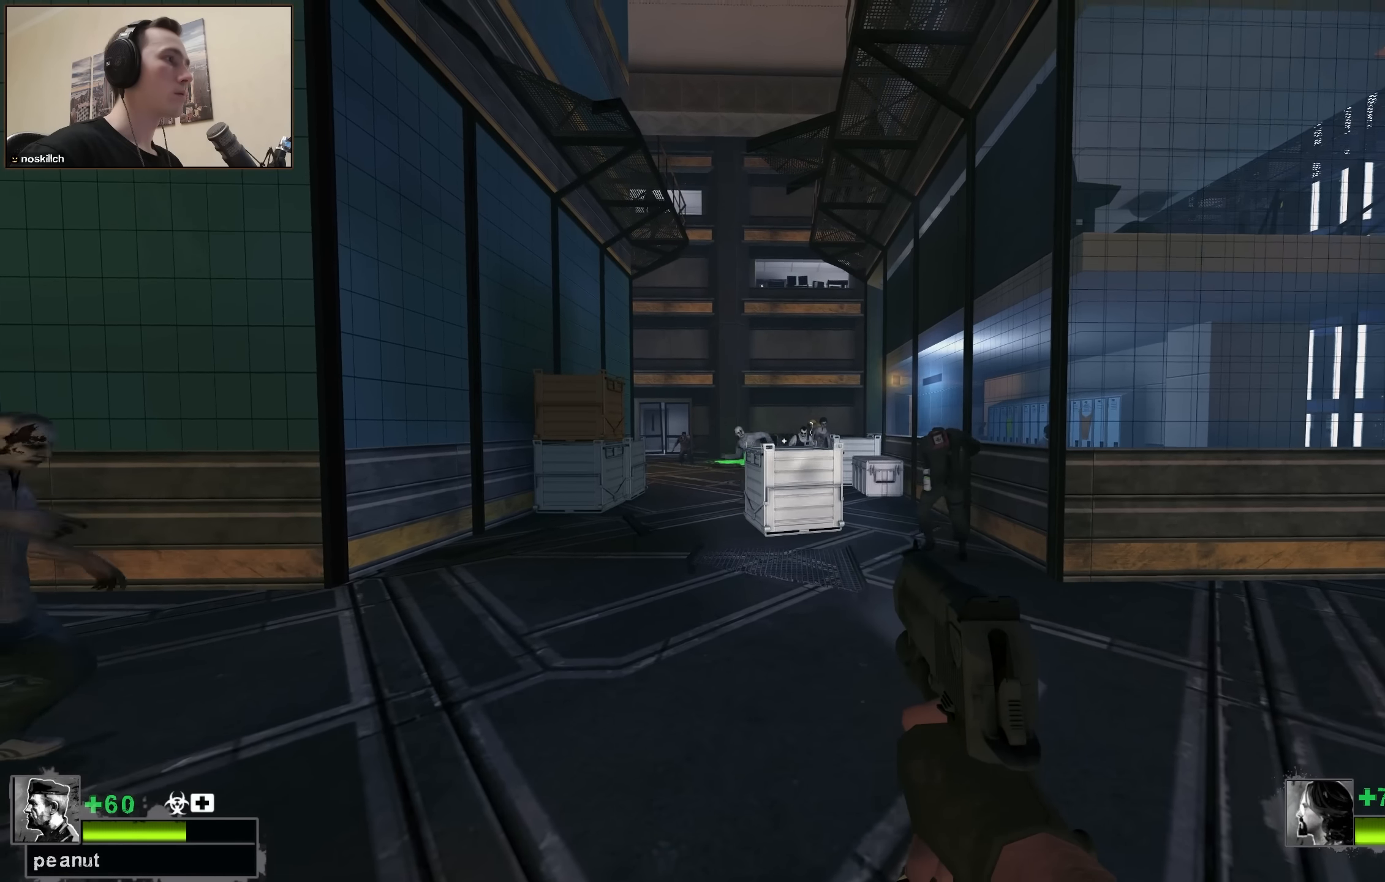
{"dt_ms": 500, "keys": [], "events": []}
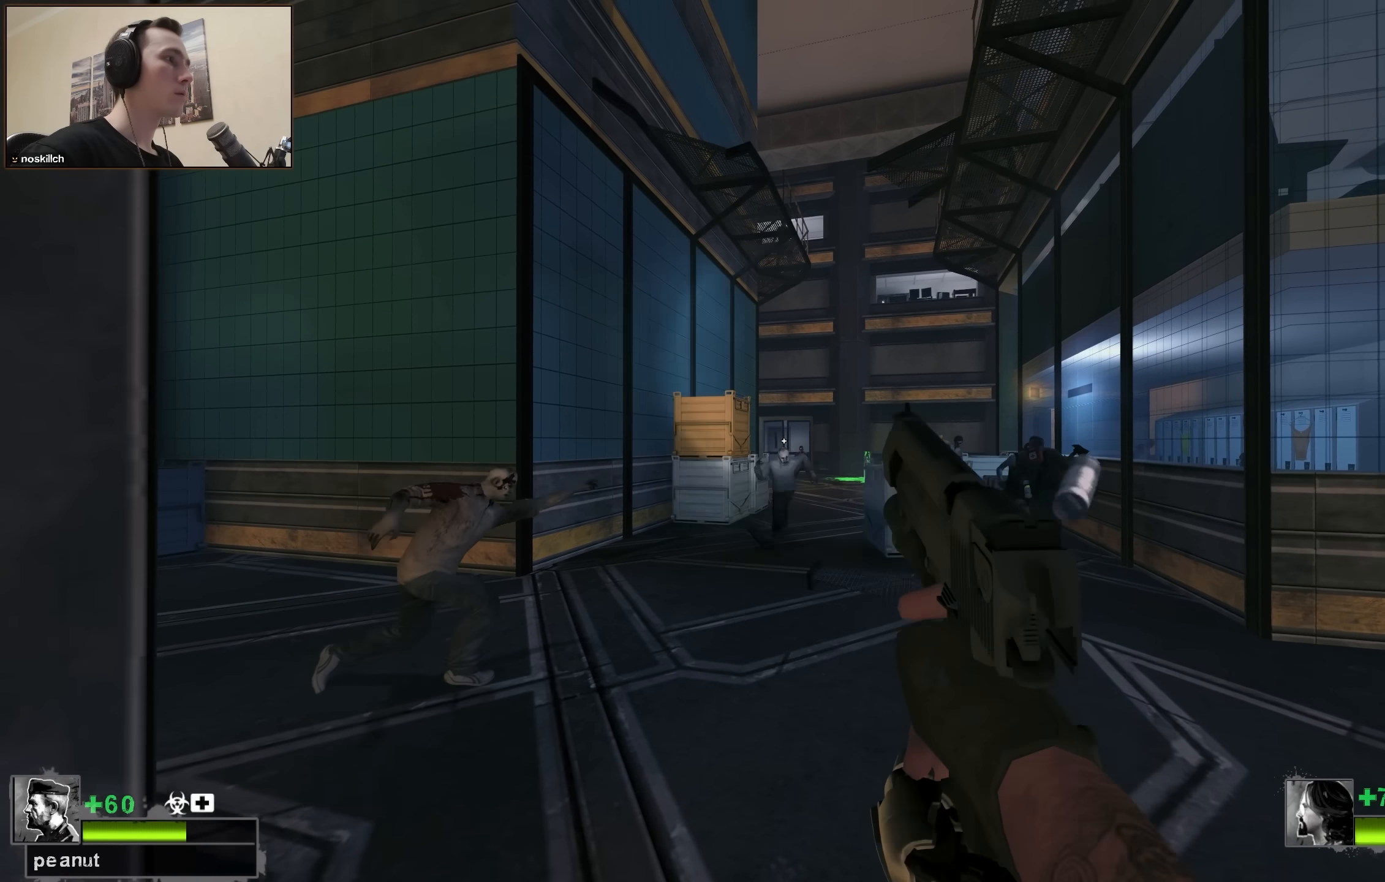
{"dt_ms": 500, "keys": ["a"], "events": [[67, "r", "down"], [167, "r", "up"], [250, "w", "down"], [350, "a", "down"], [483, "w", "up"]]}
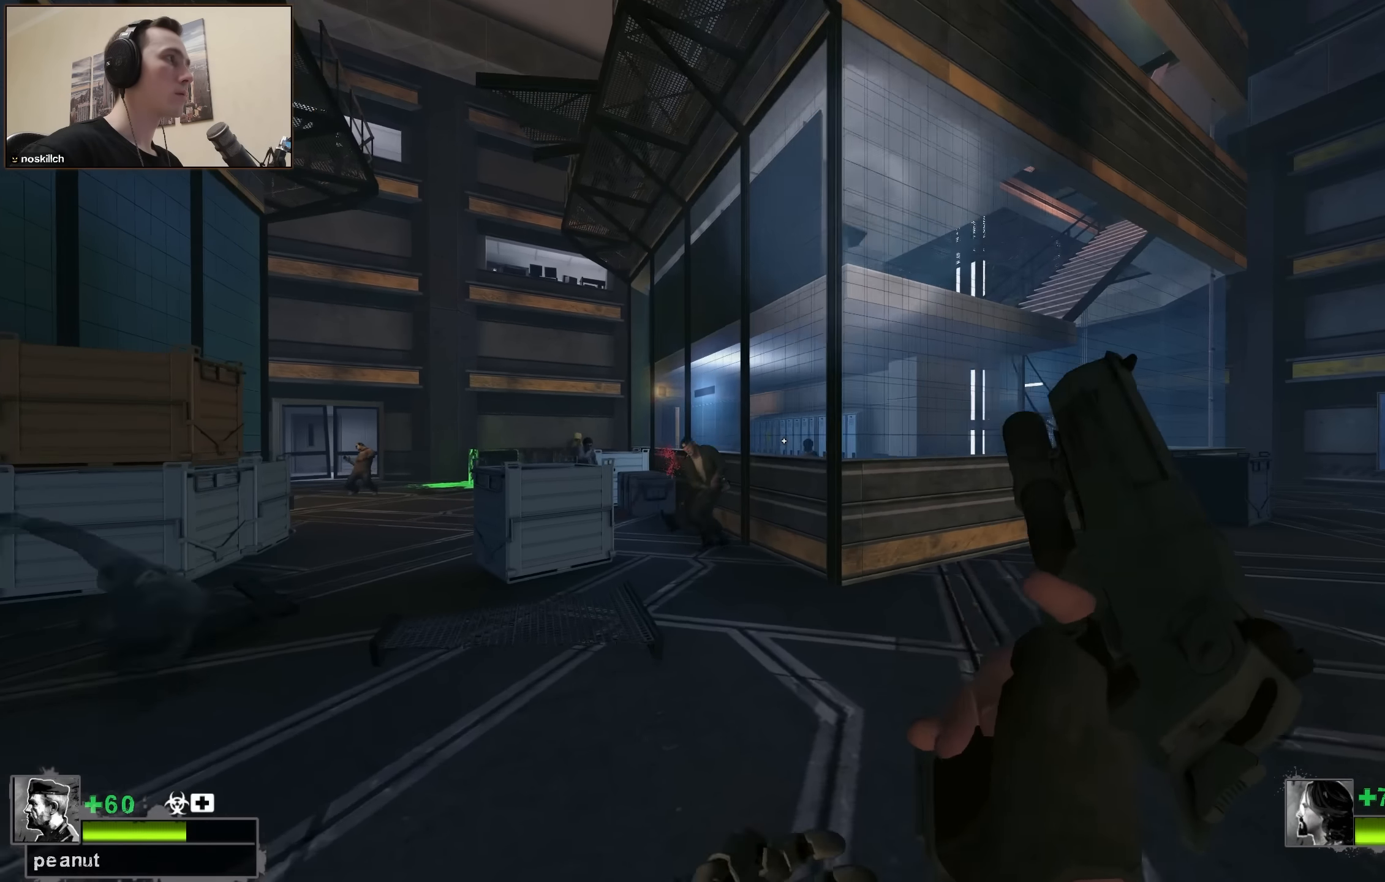
{"dt_ms": 500, "keys": ["w"], "events": [[117, "w", "down"], [233, "a", "up"]]}
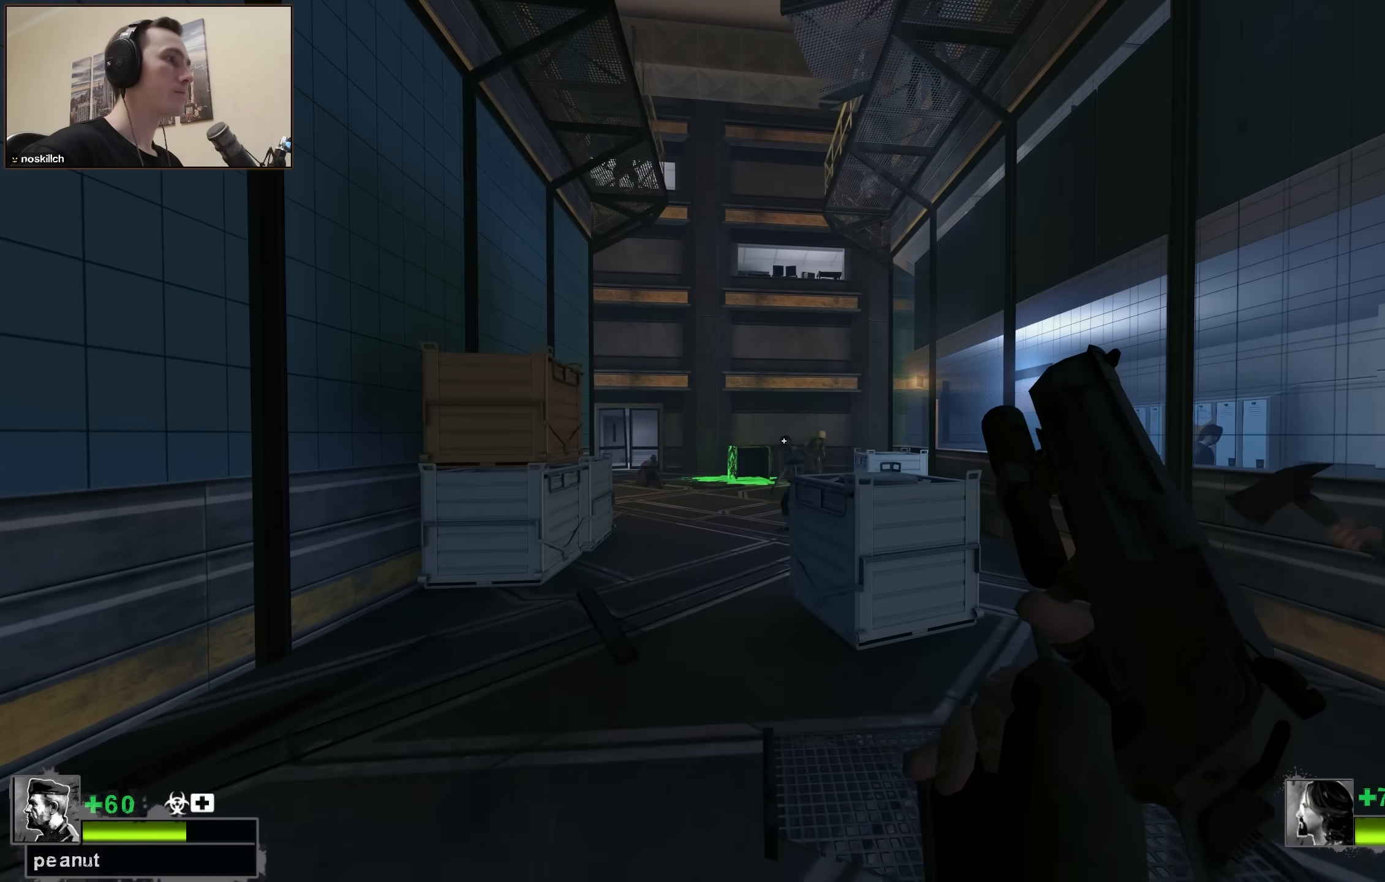
{"dt_ms": 500, "keys": ["a", "w"], "events": [[150, "a", "down"], [200, "a", "up"], [383, "a", "down"]]}
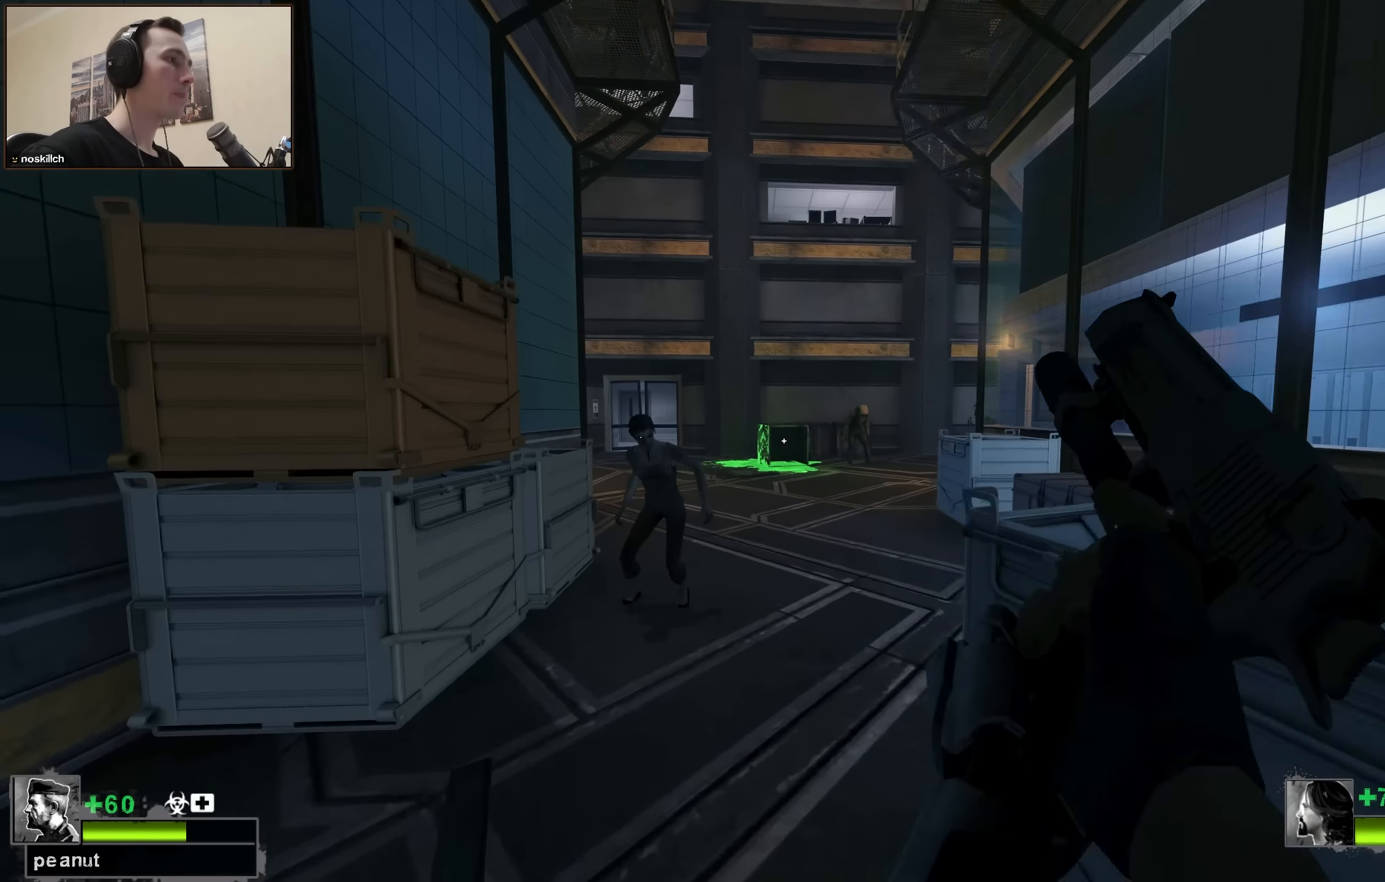
{"dt_ms": 500, "keys": ["s"], "events": [[67, "a", "up"], [117, "w", "up"], [350, "s", "down"]]}
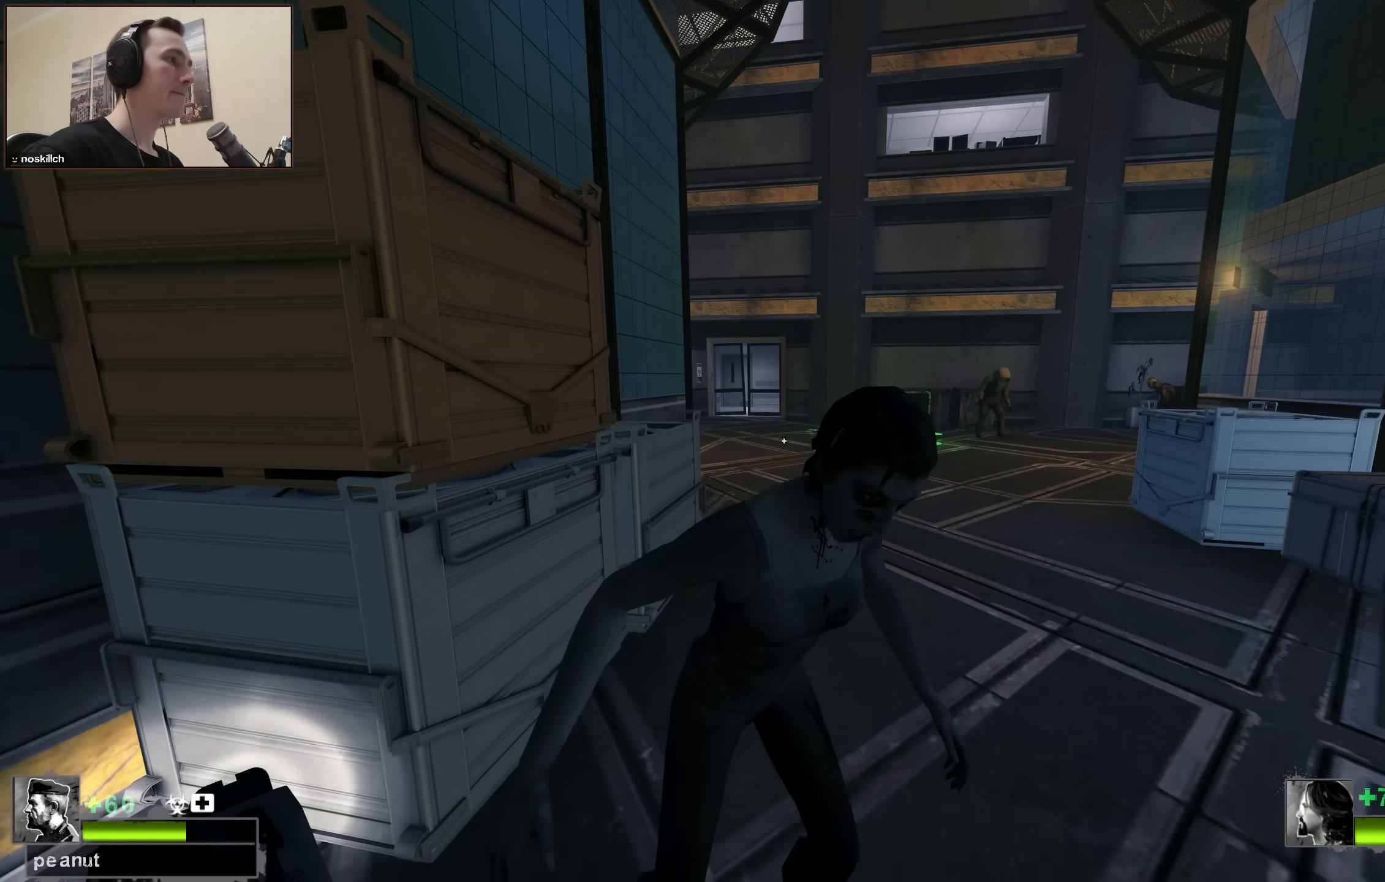
{"dt_ms": 500, "keys": ["a", "w"], "events": [[267, "s", "up"], [400, "a", "down"], [450, "w", "down"]]}
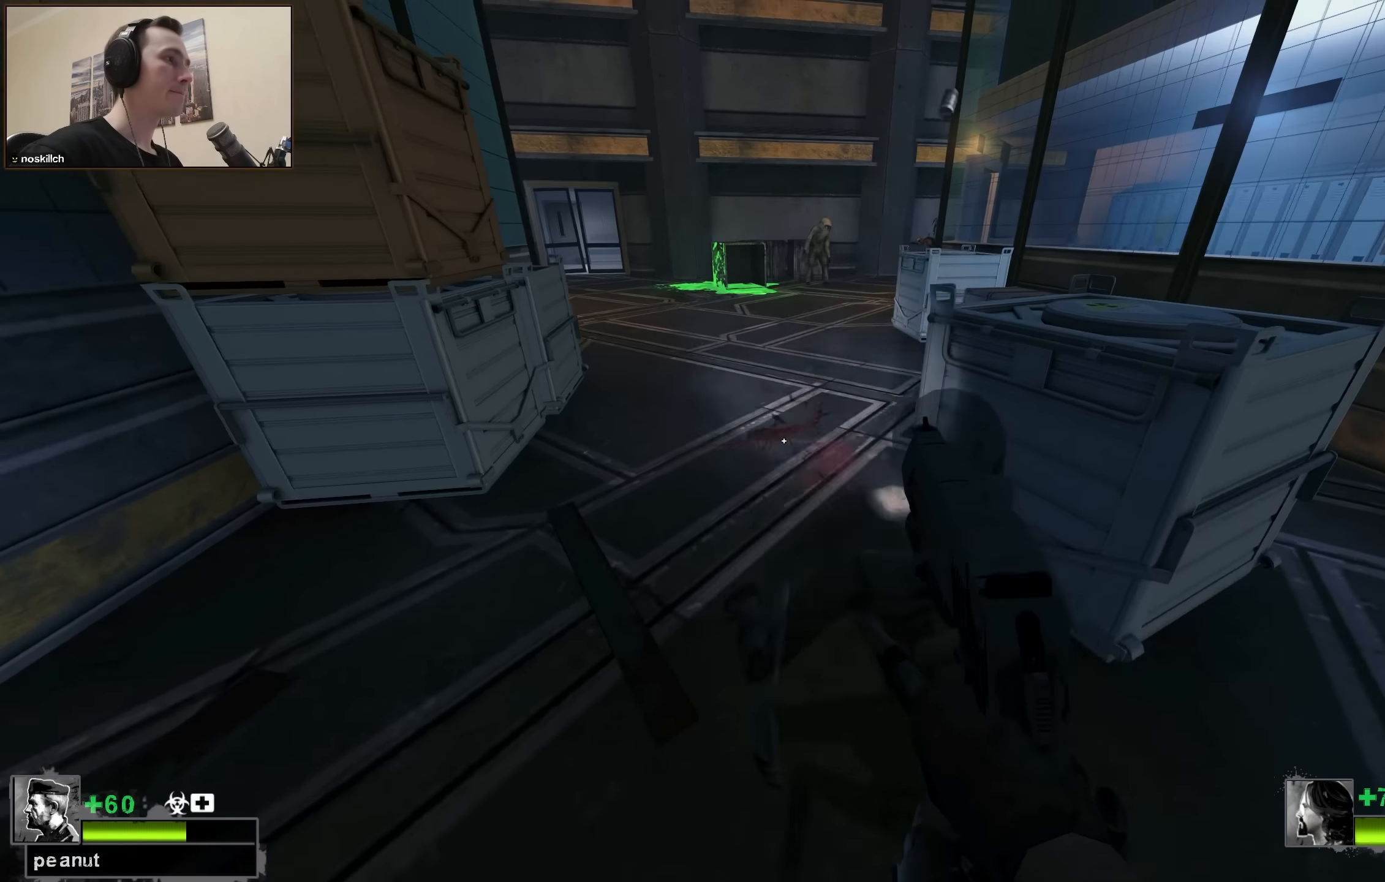
{"dt_ms": 500, "keys": ["ctrl", "w"], "events": [[50, "a", "up"], [300, "ctrl", "down"]]}
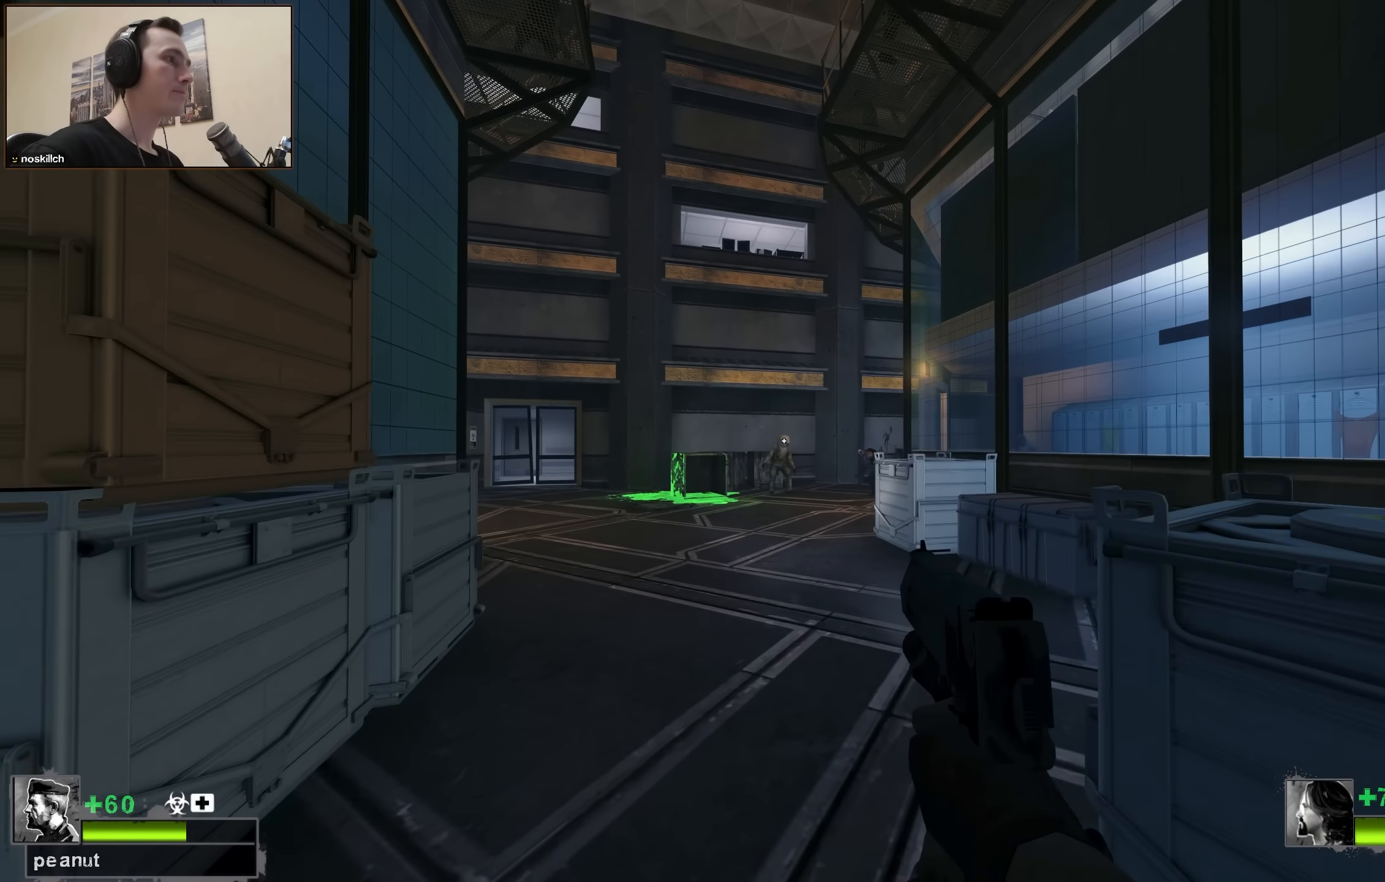
{"dt_ms": 500, "keys": ["ctrl", "w"], "events": []}
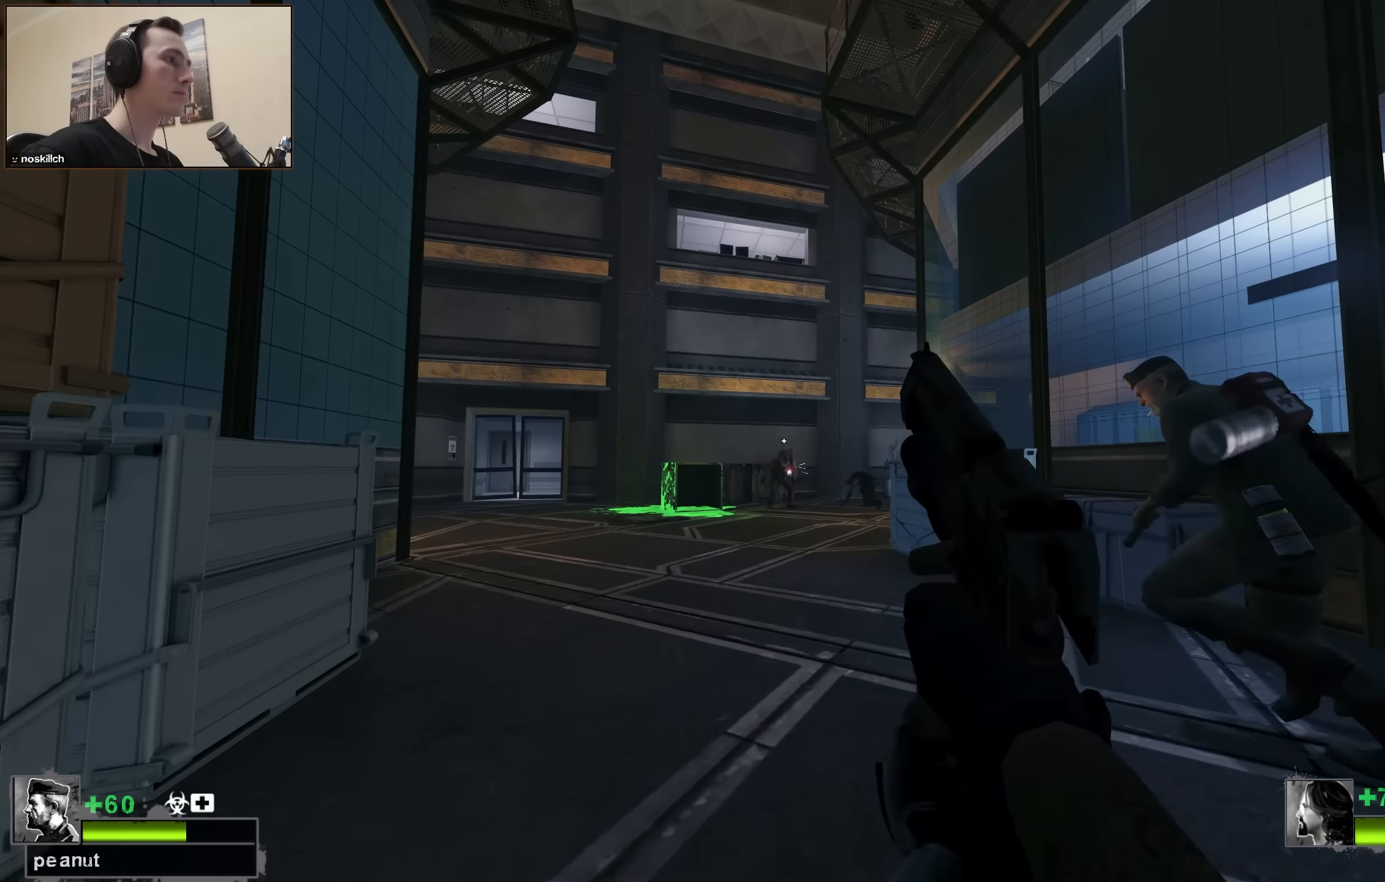
{"dt_ms": 500, "keys": ["a", "r", "w"], "events": [[83, "ctrl", "up"], [117, "a", "down"], [500, "r", "down"]]}
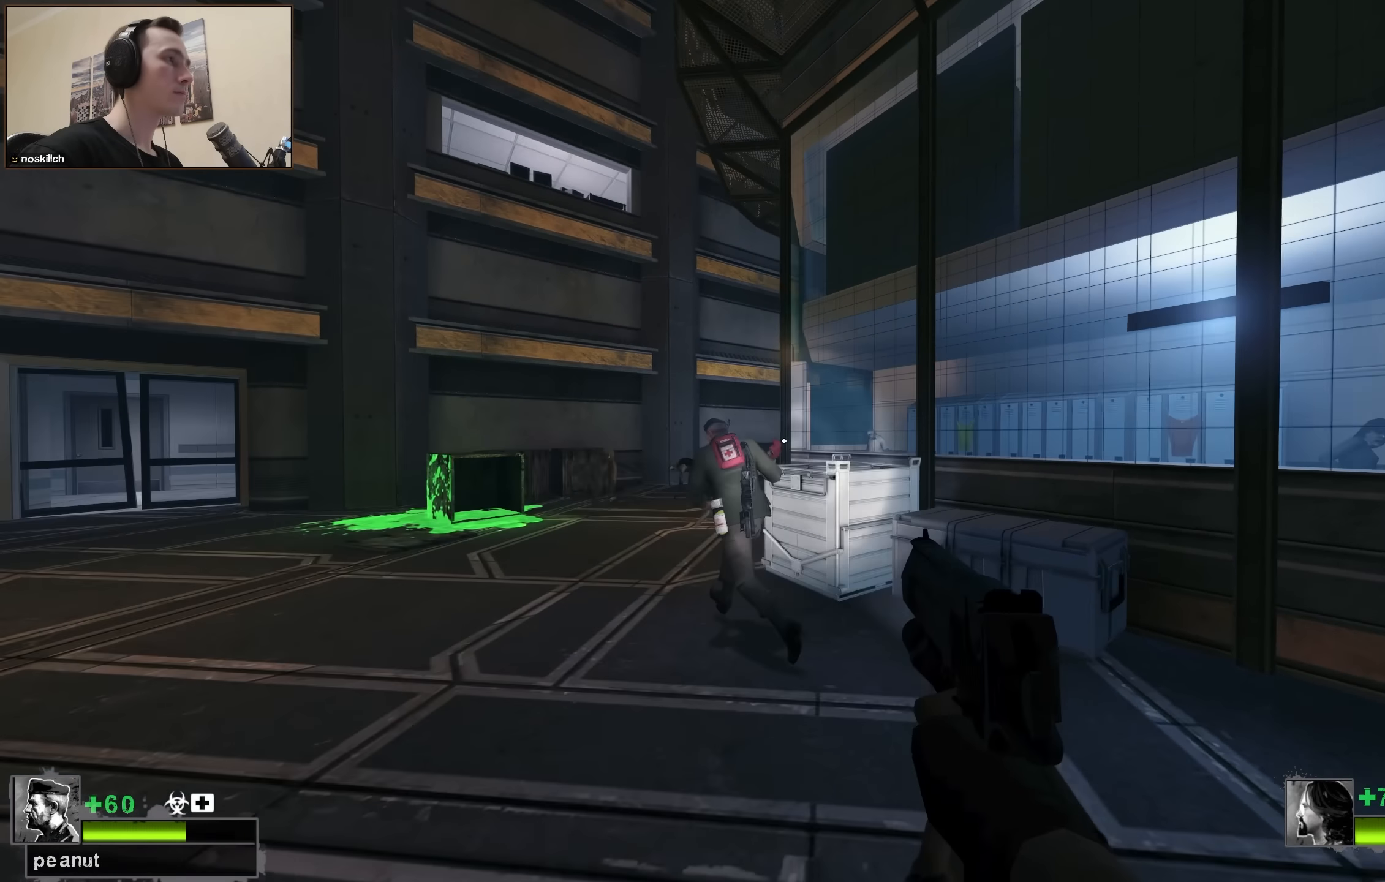
{"dt_ms": 500, "keys": [], "events": [[100, "r", "up"], [233, "w", "up"], [283, "w", "down"], [367, "a", "up"], [367, "d", "down"], [417, "w", "up"], [467, "d", "up"]]}
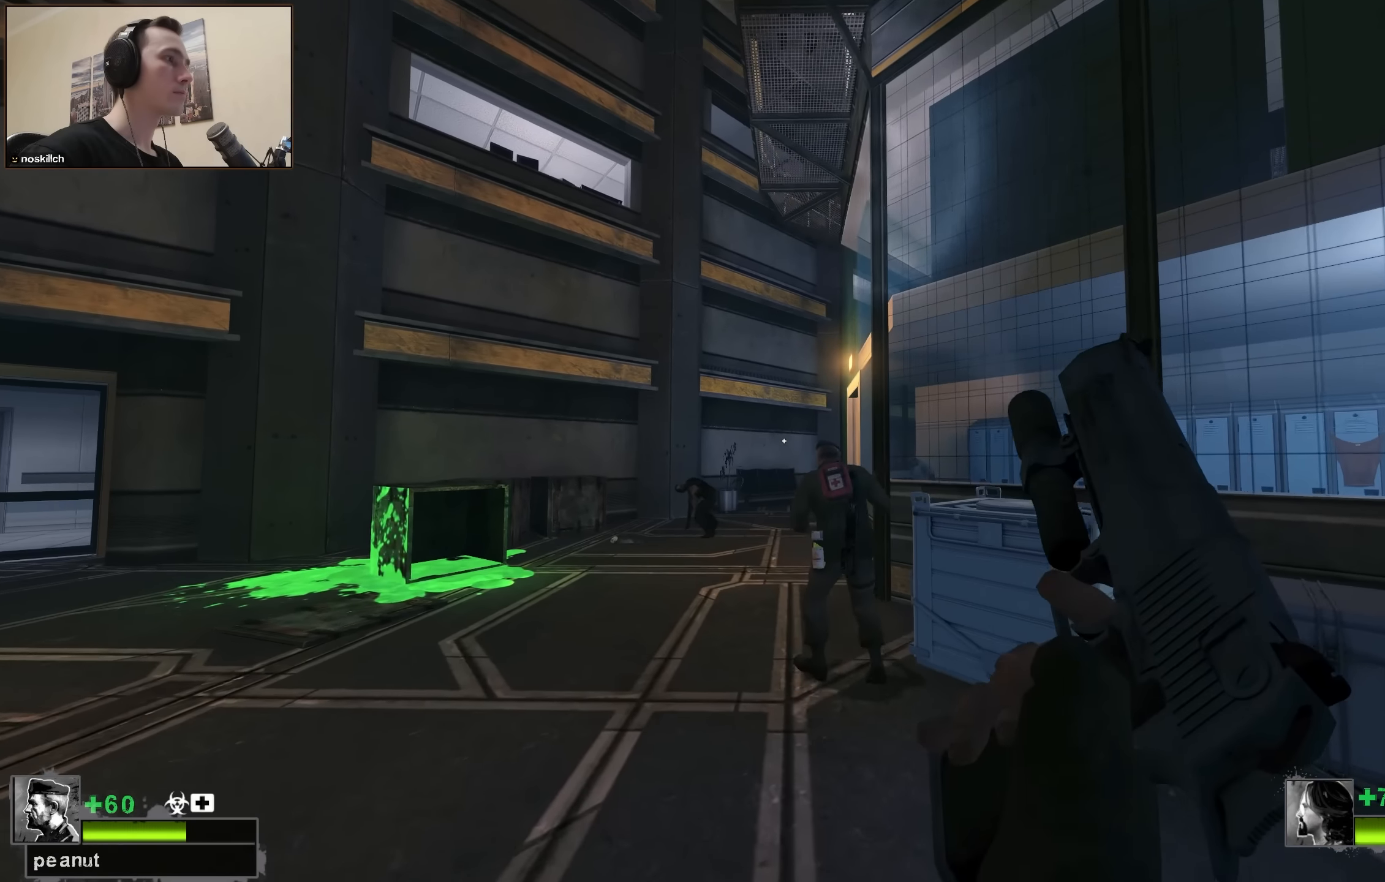
{"dt_ms": 500, "keys": ["w"], "events": [[117, "a", "down"], [167, "w", "down"], [267, "a", "up"]]}
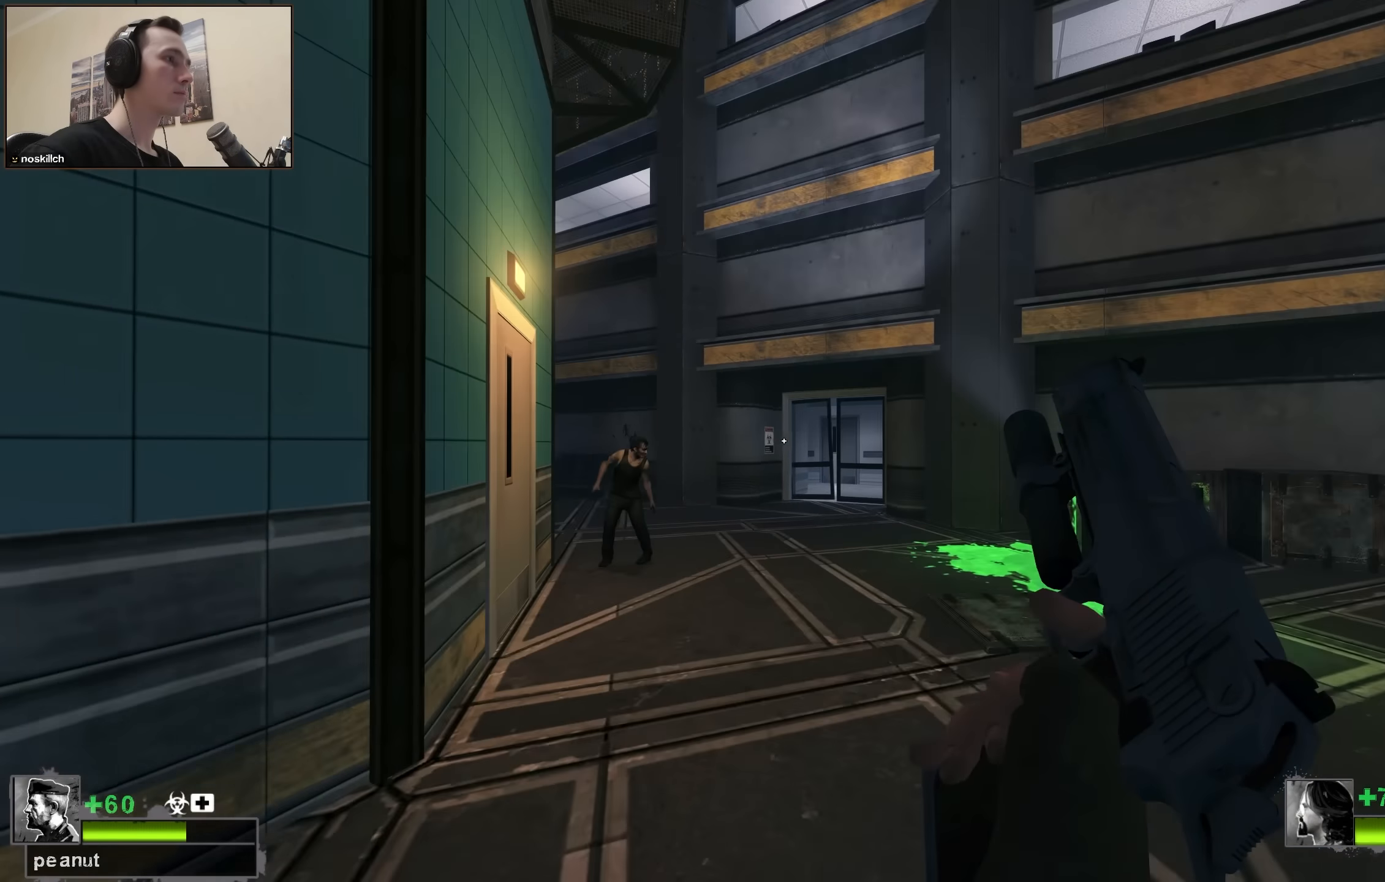
{"dt_ms": 500, "keys": ["w"], "events": [[133, "a", "down"], [183, "w", "up"], [217, "a", "up"], [317, "a", "down"], [400, "w", "down"], [500, "a", "up"]]}
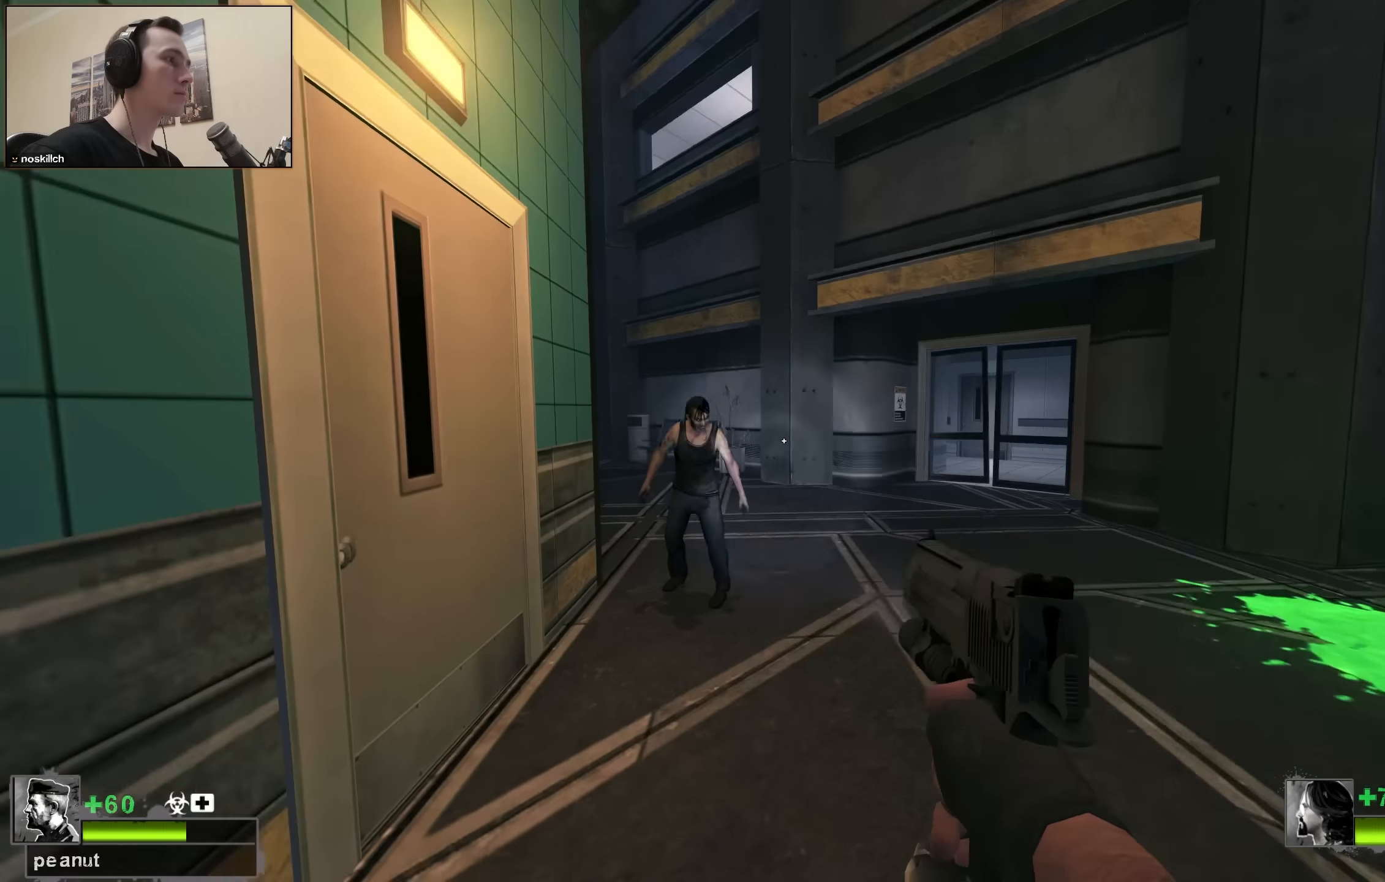
{"dt_ms": 500, "keys": ["e", "w"], "events": [[100, "ctrl", "down"], [384, "a", "down"], [384, "ctrl", "up"], [434, "e", "down"], [467, "a", "up"]]}
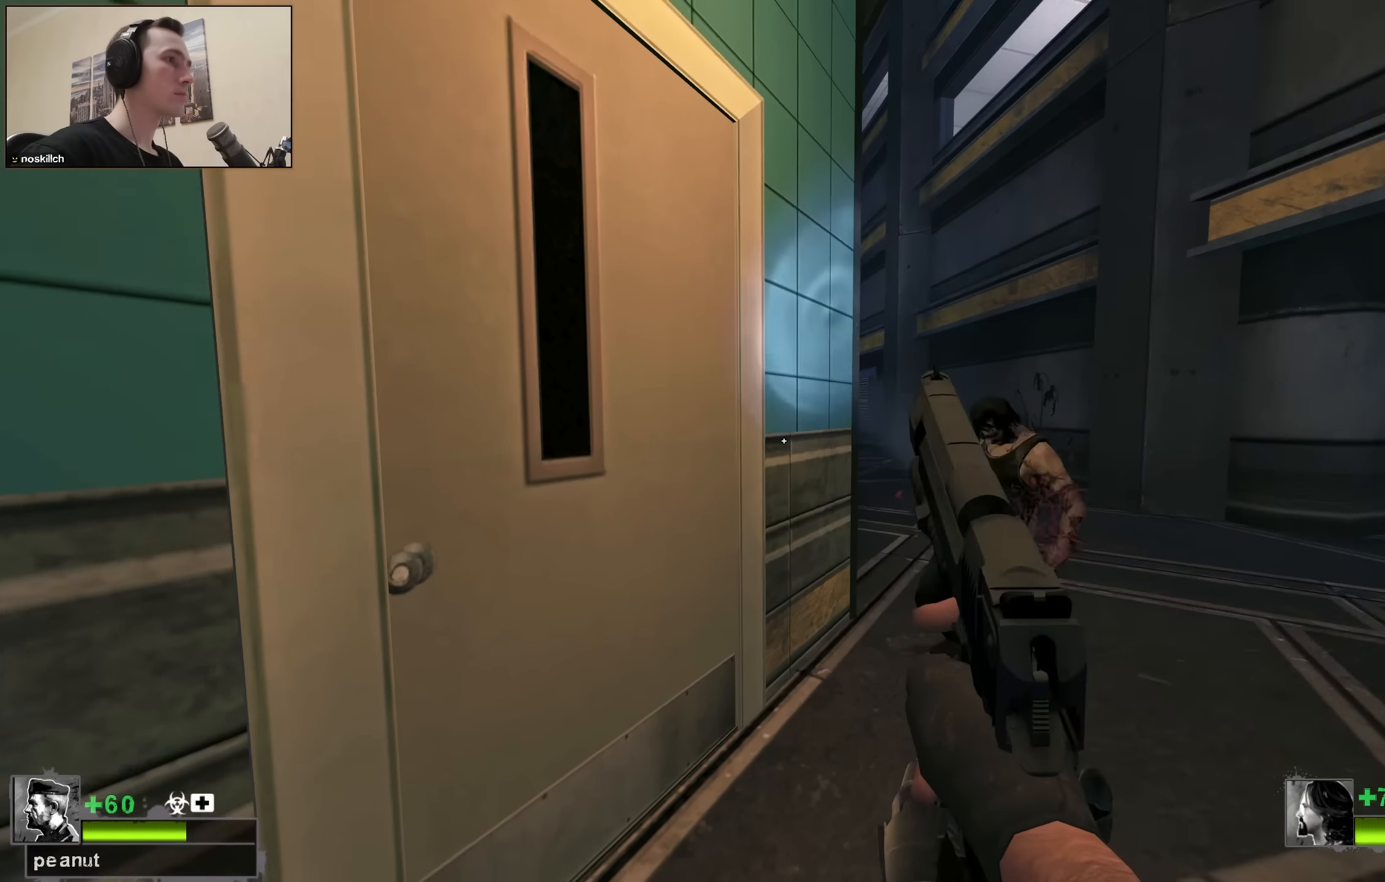
{"dt_ms": 500, "keys": ["ctrl", "w"], "events": [[17, "w", "up"], [67, "e", "up"], [200, "w", "down"], [434, "ctrl", "down"]]}
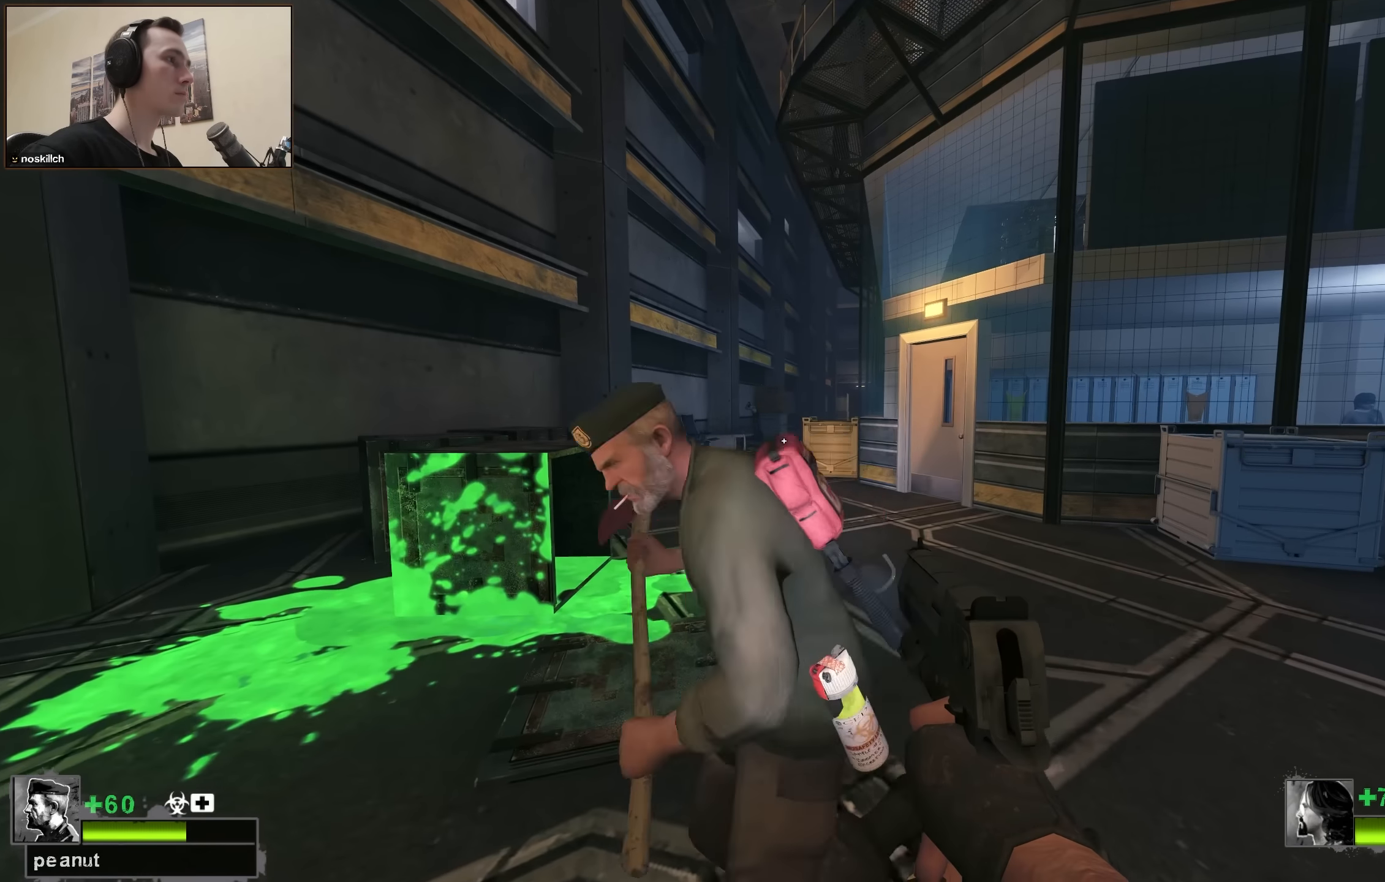
{"dt_ms": 500, "keys": ["ctrl"], "events": [[34, "w", "up"]]}
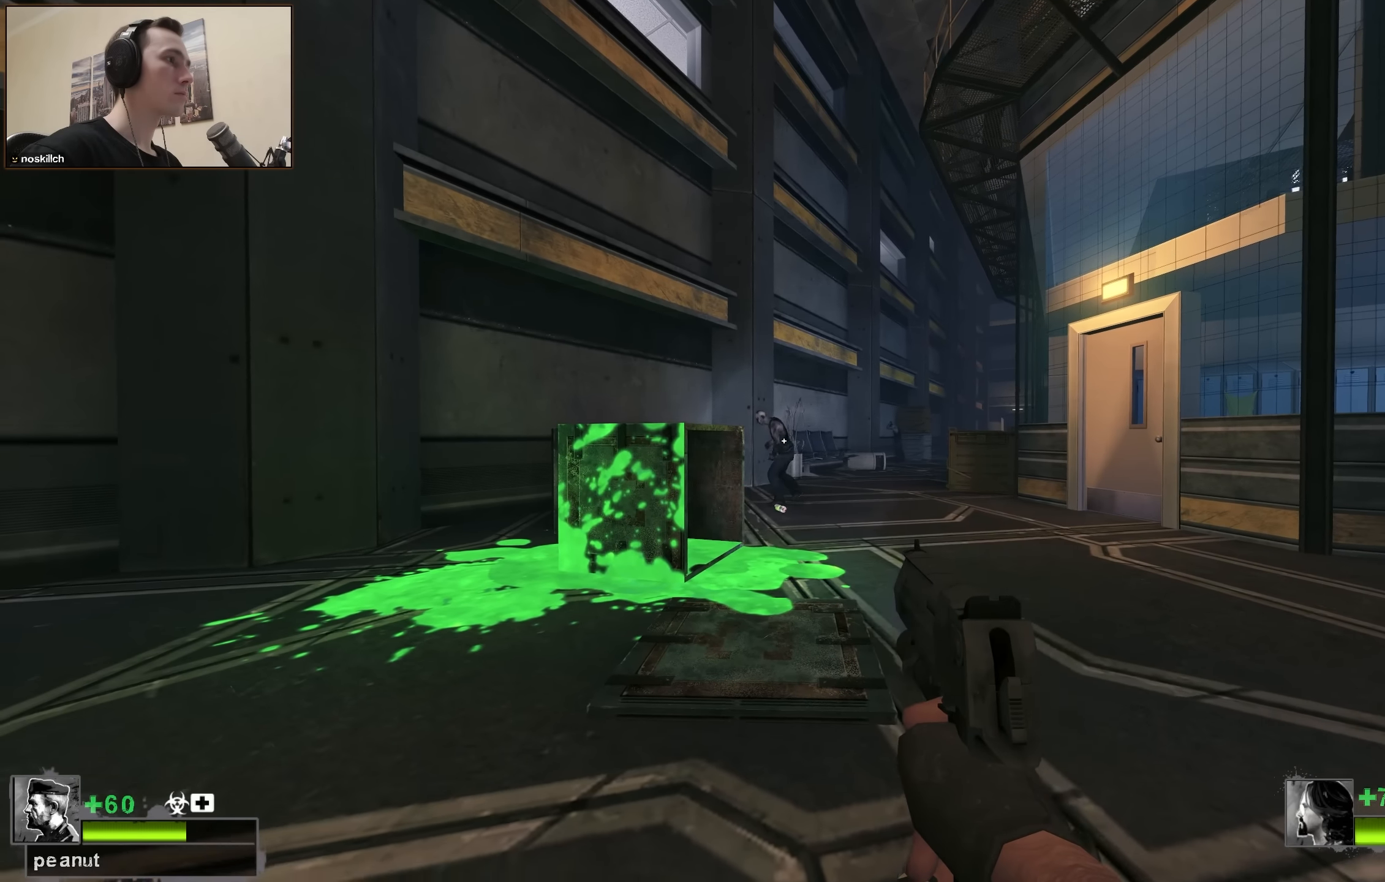
{"dt_ms": 500, "keys": ["a", "w"], "events": [[100, "ctrl", "up"], [184, "w", "down"], [284, "a", "down"]]}
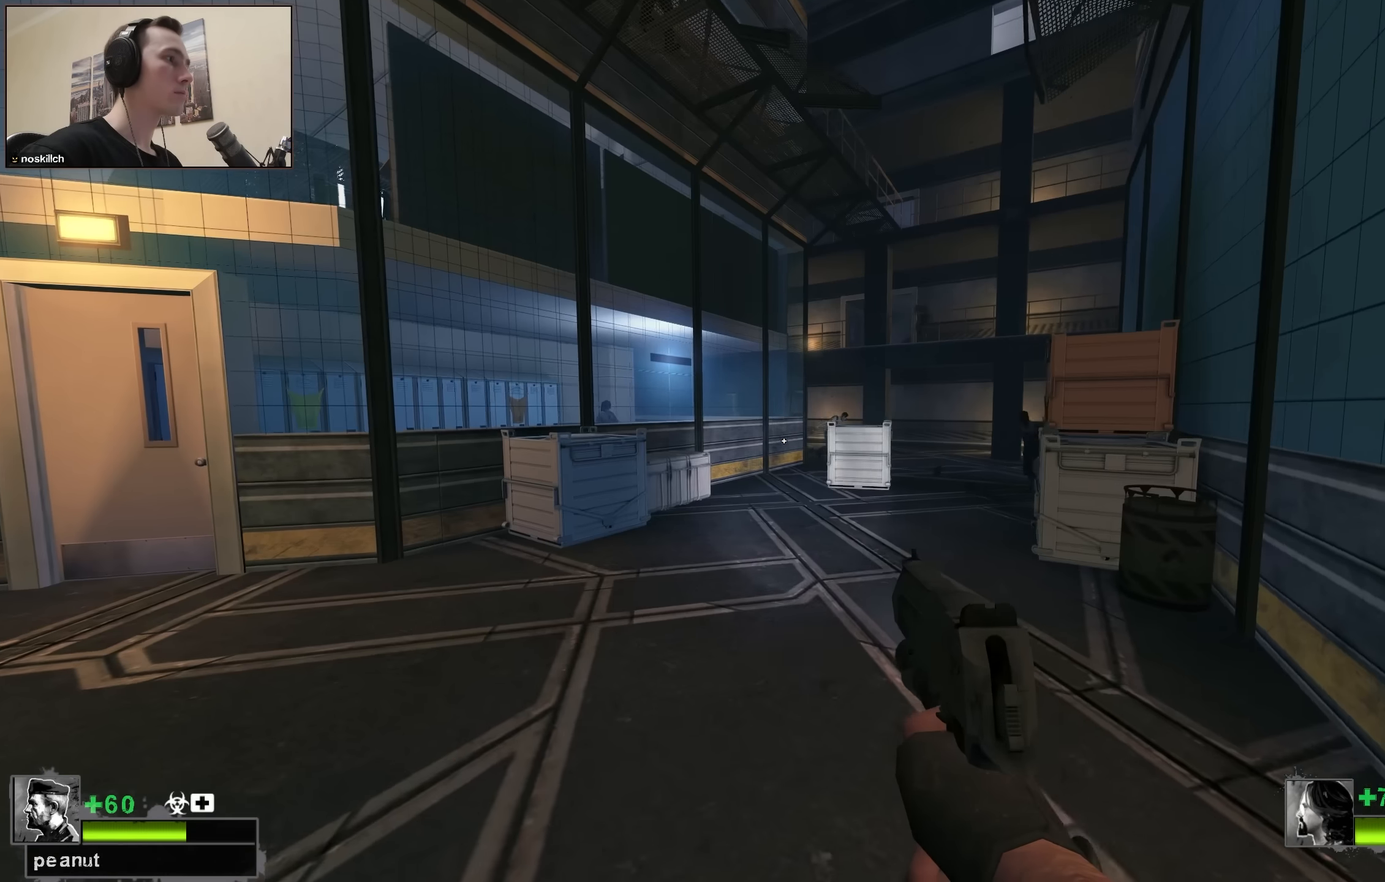
{"dt_ms": 500, "keys": ["w"], "events": [[300, "r", "down"], [400, "a", "up"], [400, "r", "up"]]}
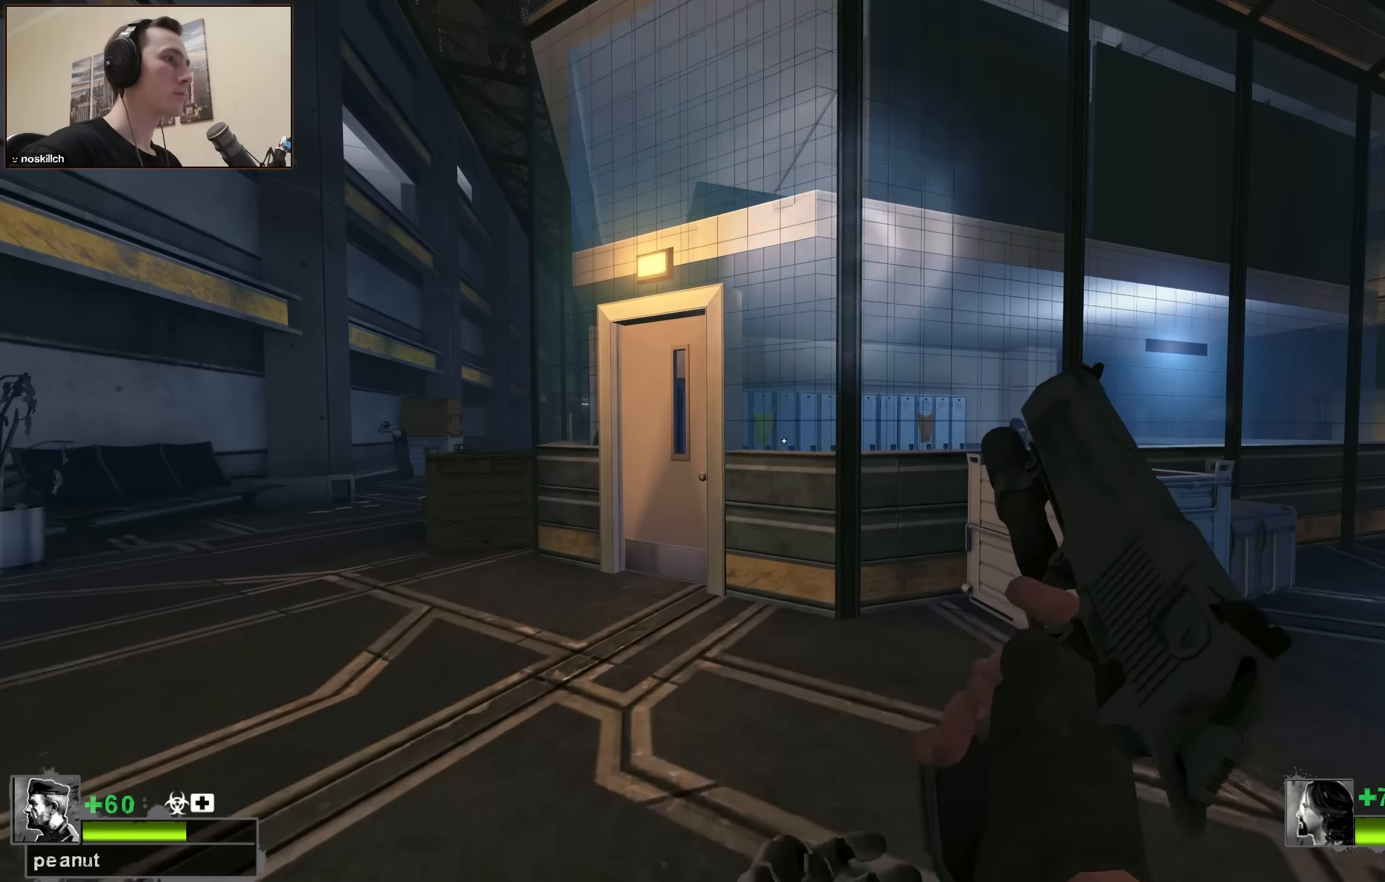
{"dt_ms": 500, "keys": ["a", "e", "w"], "events": [[34, "a", "down"], [217, "a", "up"], [317, "a", "down"], [400, "e", "down"]]}
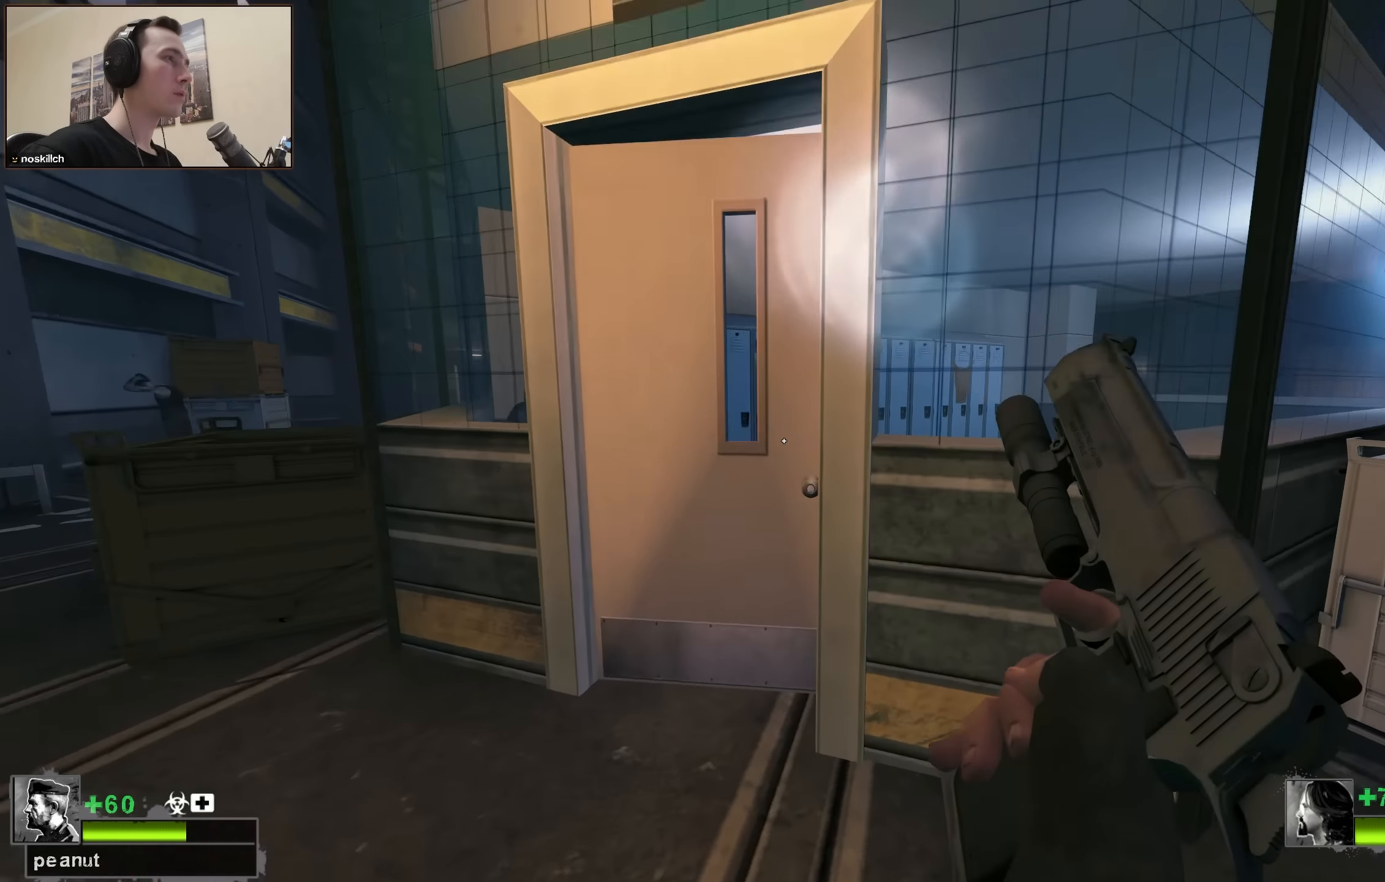
{"dt_ms": 500, "keys": ["w"], "events": [[100, "a", "up"], [150, "e", "up"], [384, "a", "down"], [434, "a", "up"]]}
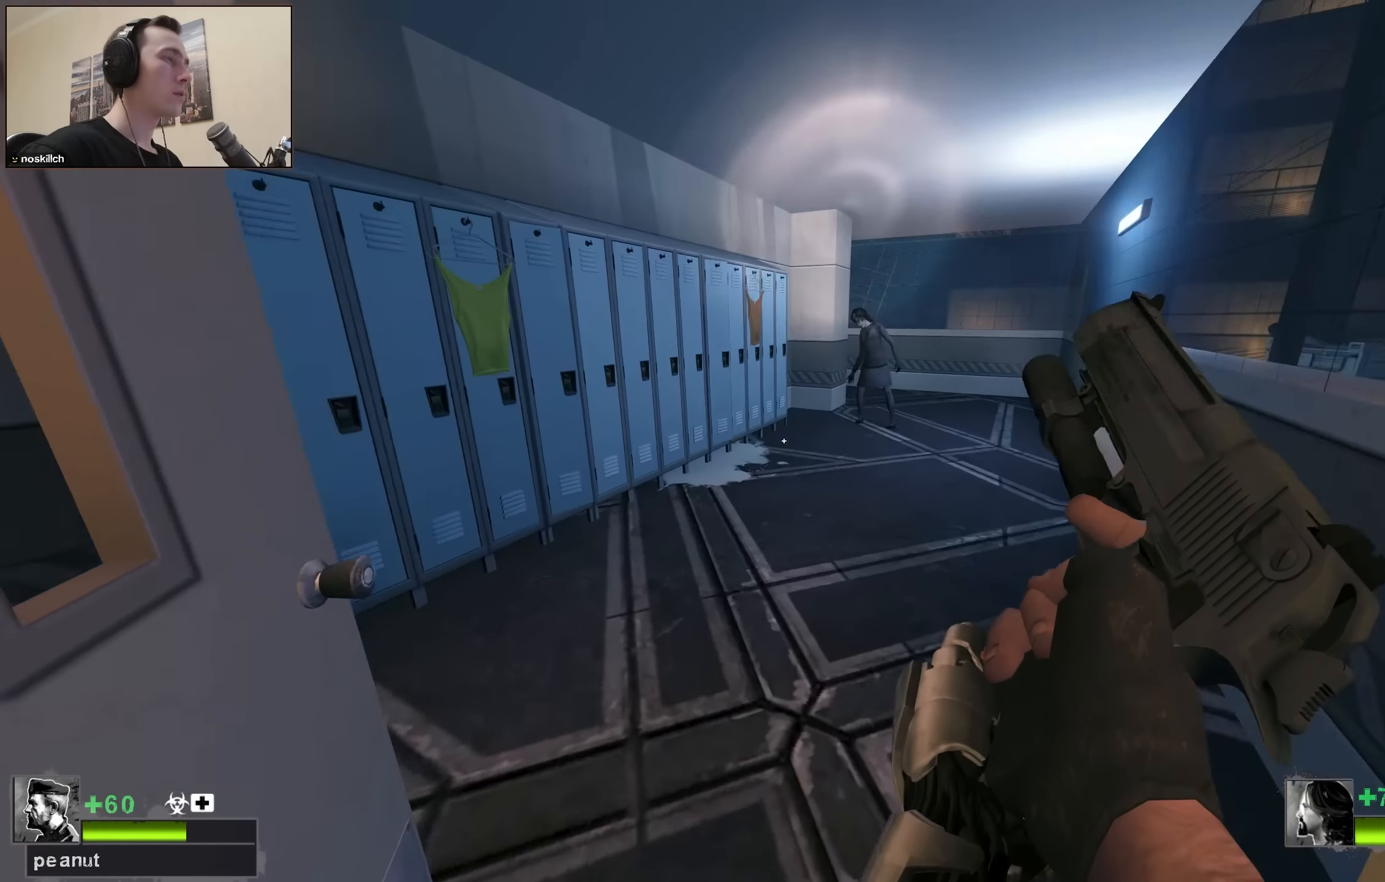
{"dt_ms": 500, "keys": ["ctrl"], "events": [[17, "d", "down"], [100, "w", "up"], [384, "ctrl", "down"], [434, "d", "up"]]}
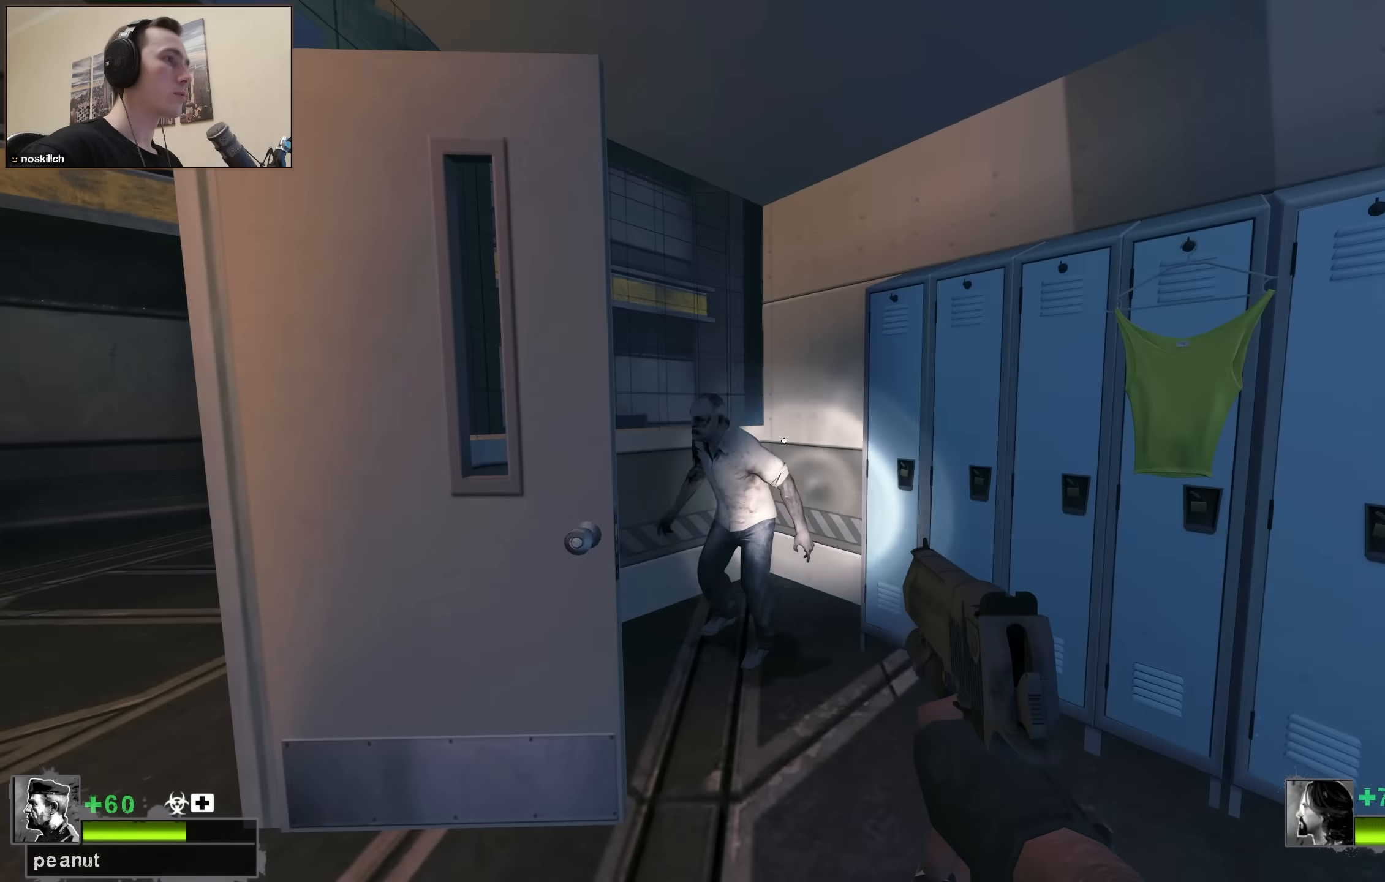
{"dt_ms": 500, "keys": ["w"], "events": [[217, "s", "down"], [267, "ctrl", "up"], [267, "d", "down"], [367, "s", "up"], [467, "w", "down"], [500, "d", "up"]]}
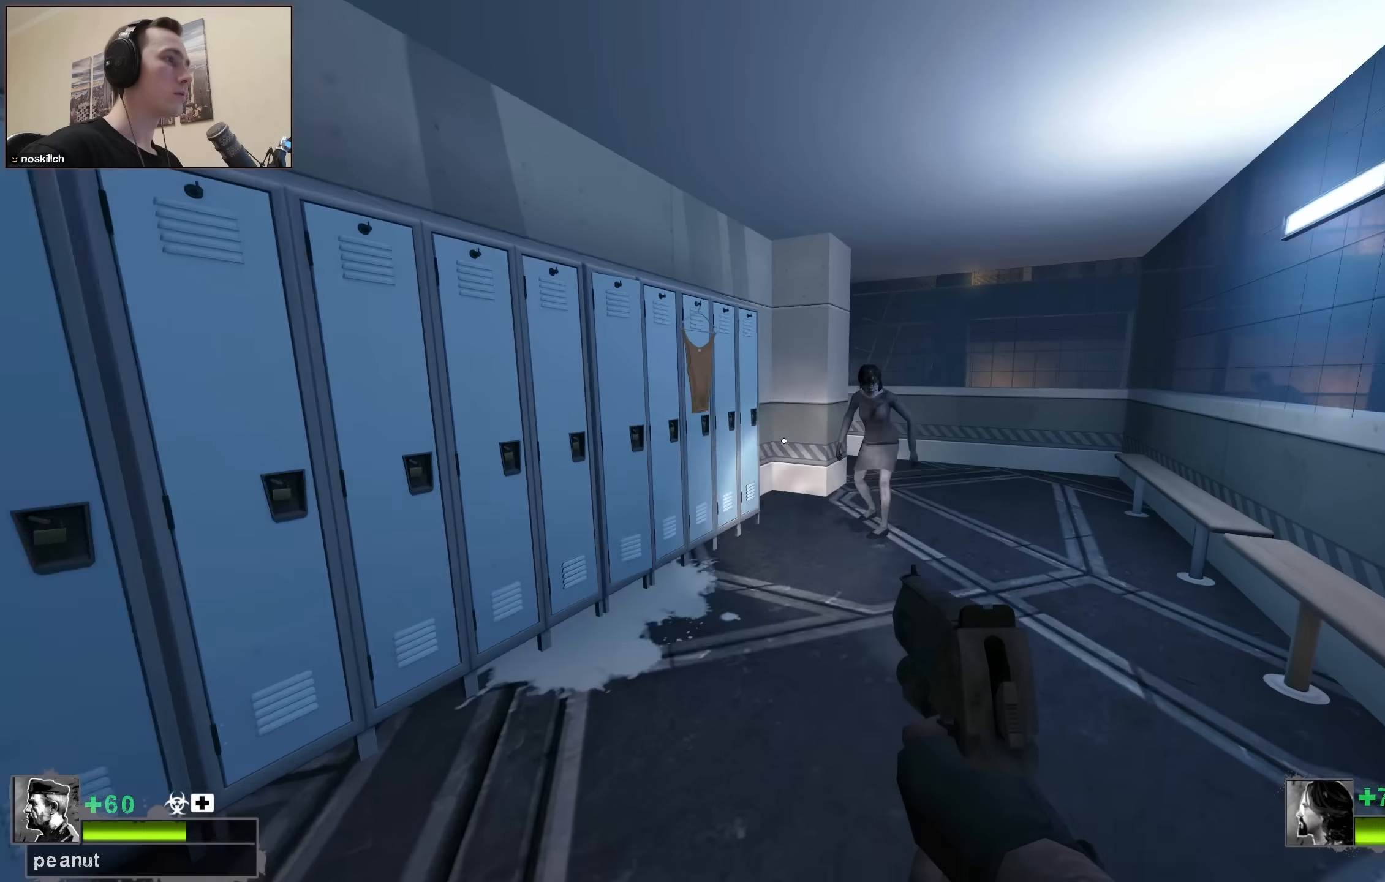
{"dt_ms": 500, "keys": ["w"], "events": [[334, "d", "down"], [467, "d", "up"]]}
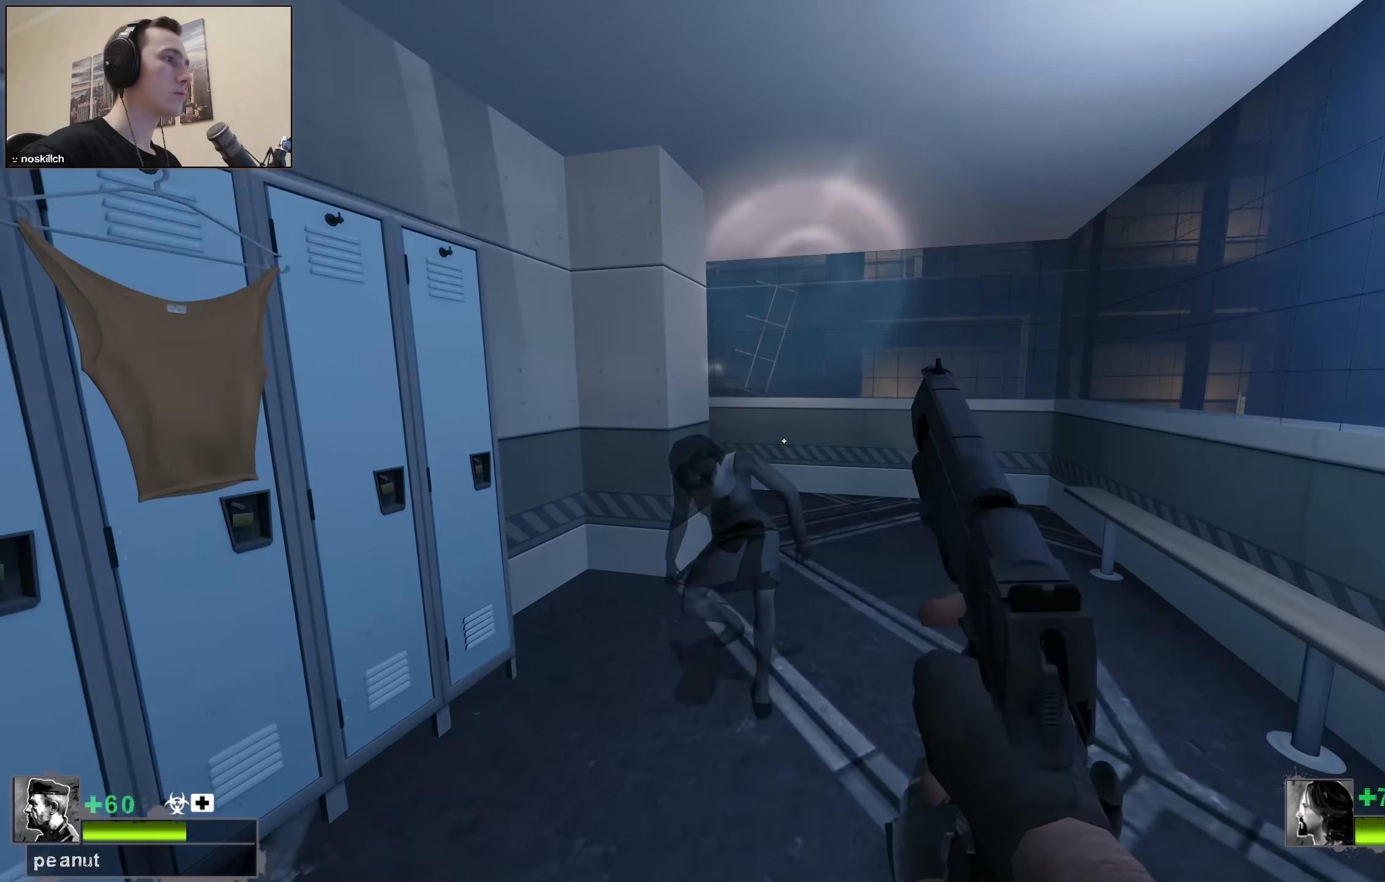
{"dt_ms": 500, "keys": ["d", "w"], "events": [[17, "r", "down"], [117, "r", "up"], [167, "d", "down"]]}
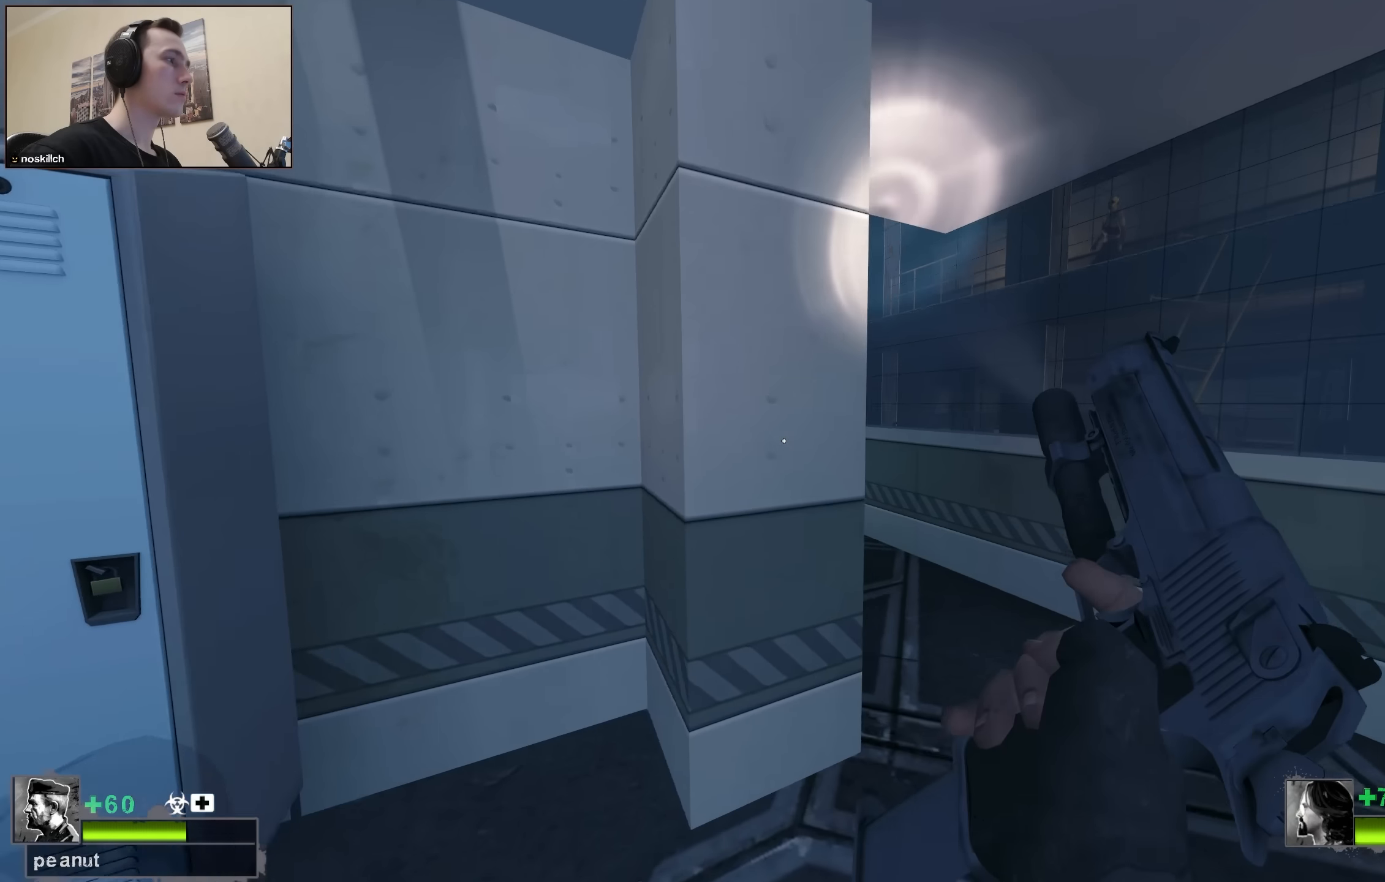
{"dt_ms": 500, "keys": ["w"], "events": [[267, "d", "up"], [367, "a", "down"], [467, "a", "up"]]}
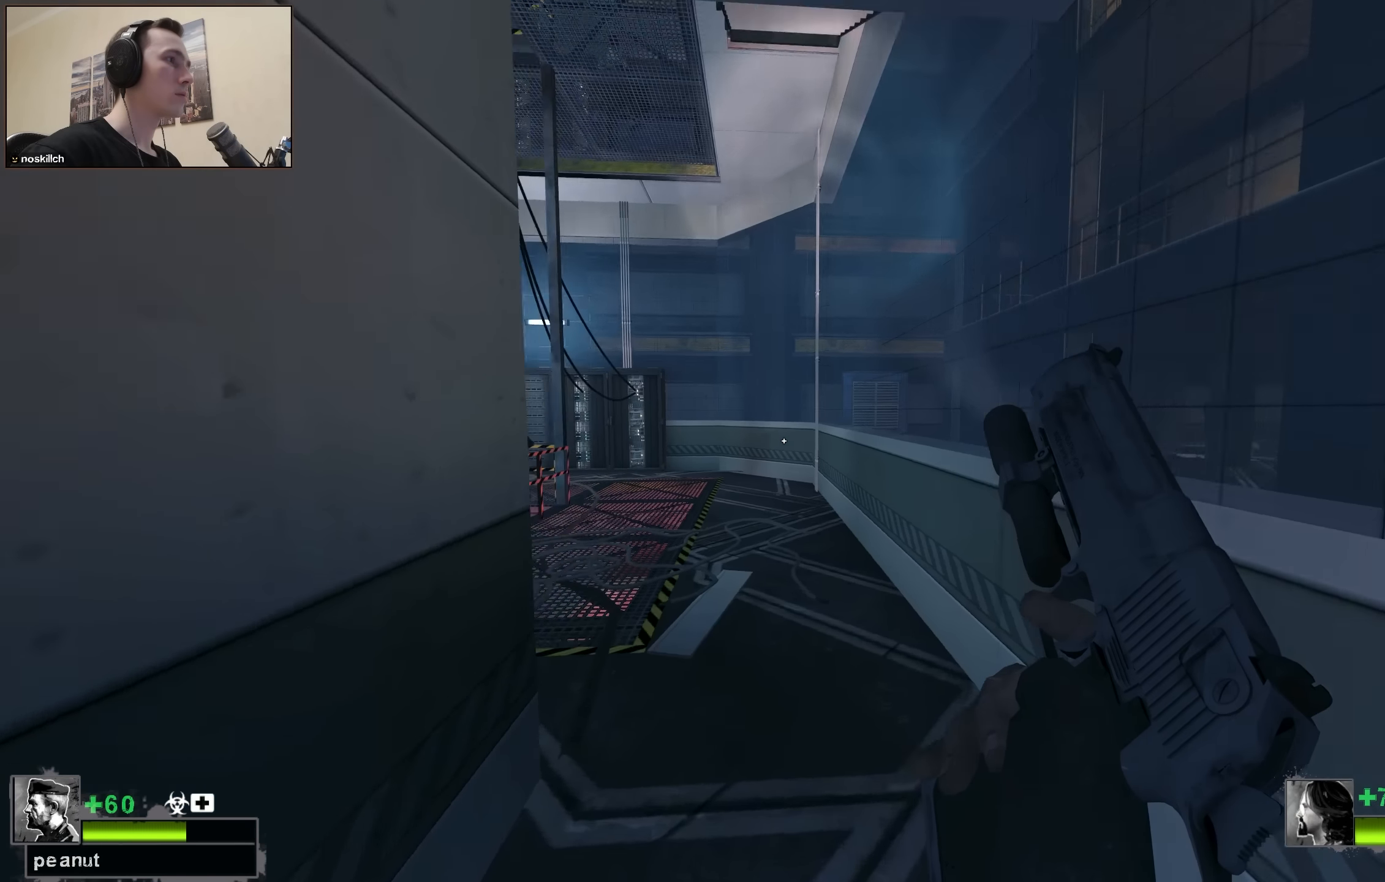
{"dt_ms": 500, "keys": ["a"], "events": [[50, "w", "up"], [134, "d", "down"], [184, "w", "down"], [334, "d", "up"], [334, "w", "up"], [434, "a", "down"]]}
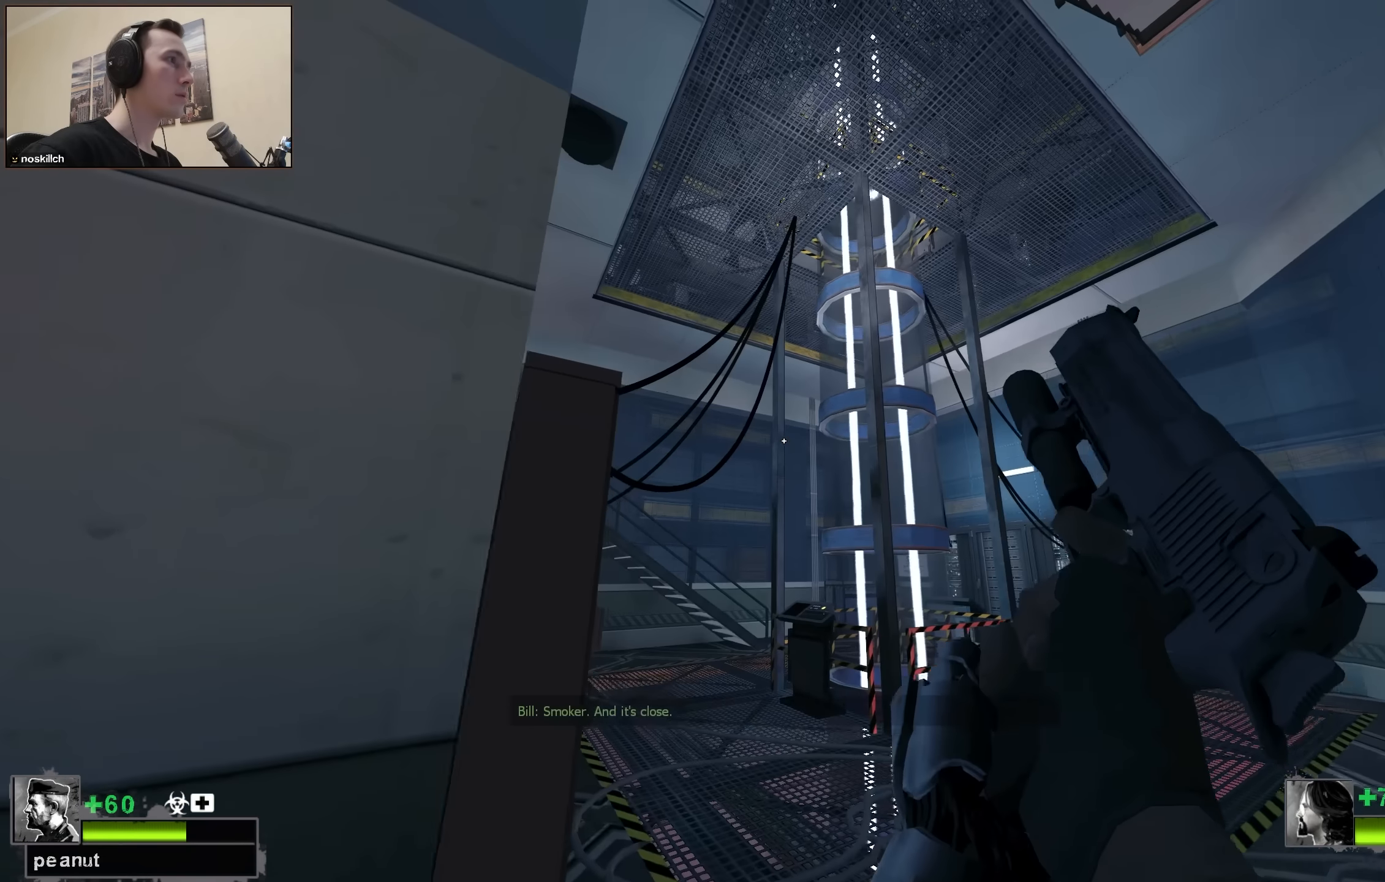
{"dt_ms": 500, "keys": ["d"], "events": [[17, "a", "up"], [217, "d", "down"]]}
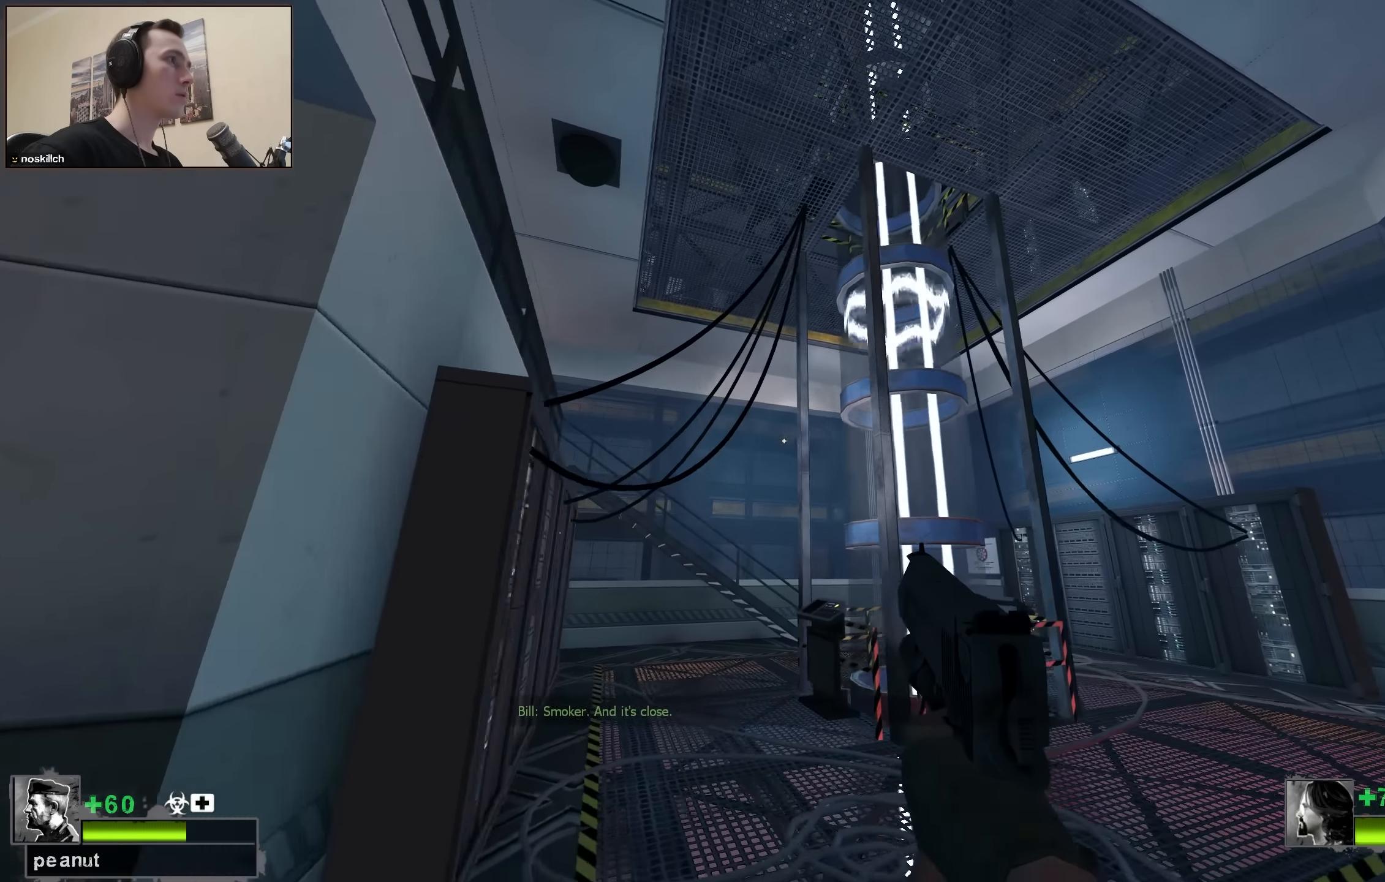
{"dt_ms": 500, "keys": ["ctrl"], "events": [[84, "a", "down"], [84, "d", "up"], [134, "a", "up"], [217, "ctrl", "down"]]}
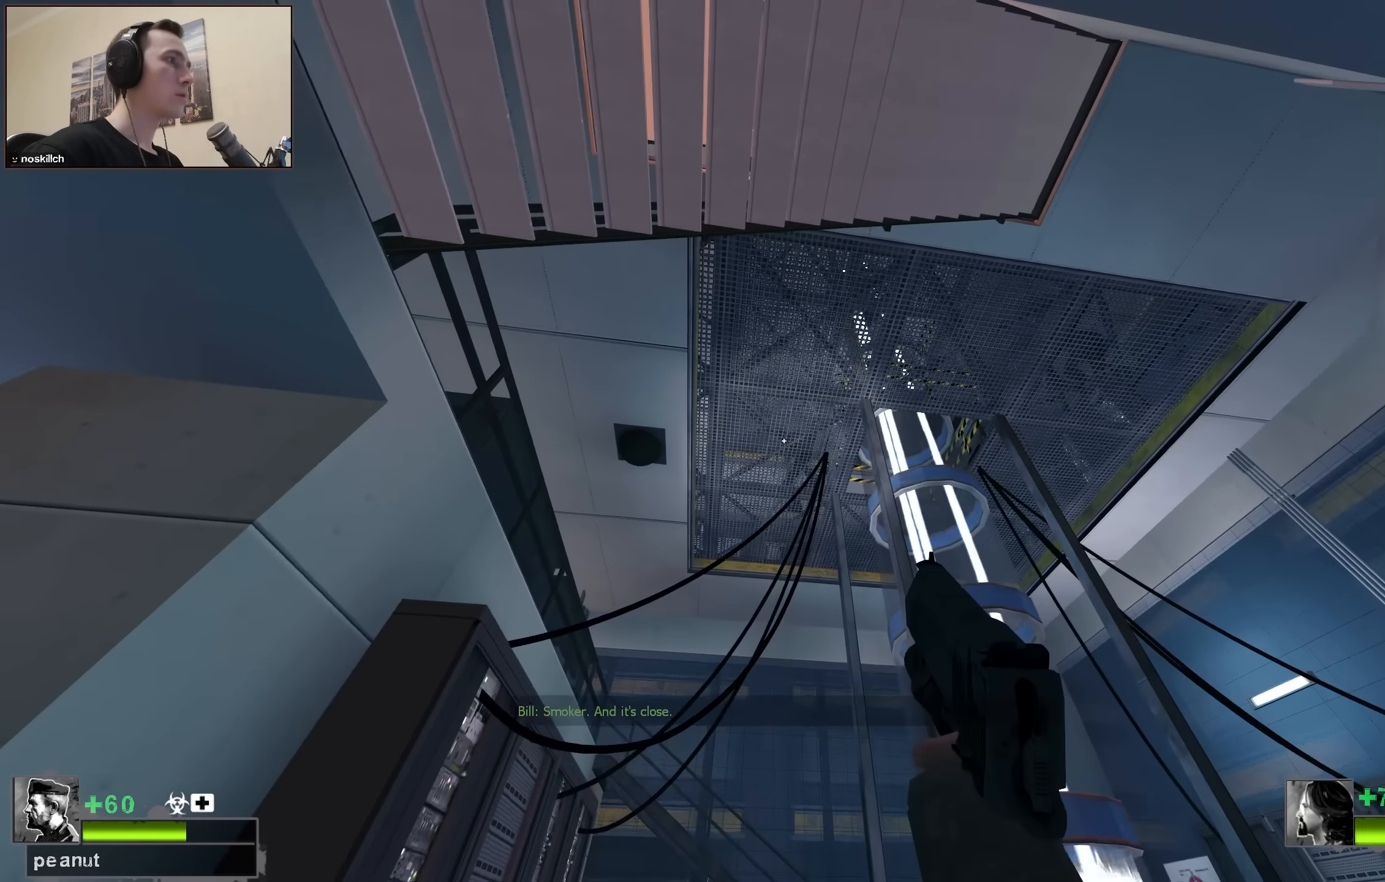
{"dt_ms": 500, "keys": ["ctrl"], "events": []}
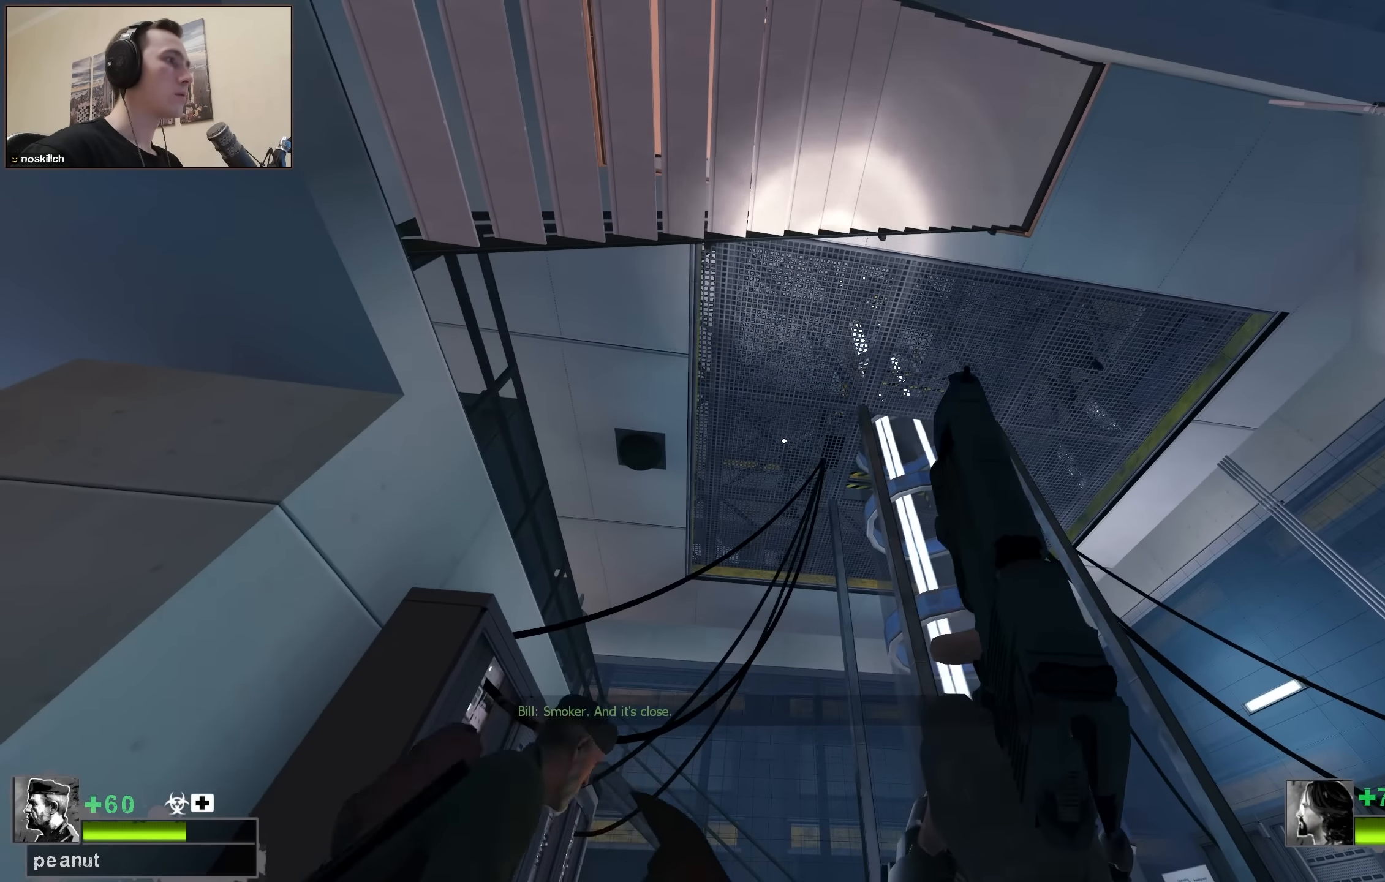
{"dt_ms": 500, "keys": ["ctrl"], "events": []}